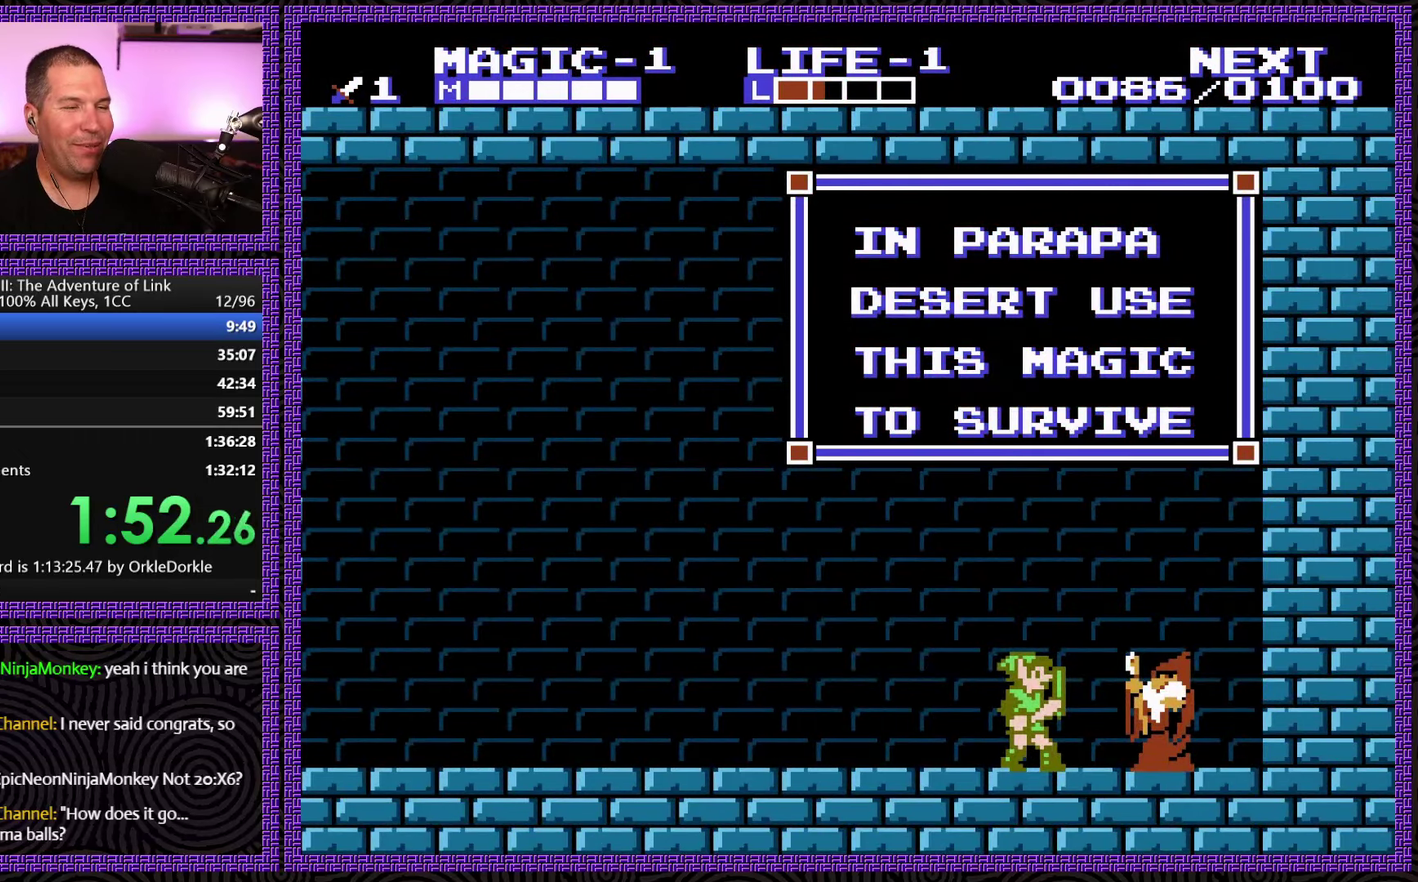
Gameplay with a controller (Nintendo layout); each line is a JSON object with the inputs held at the frame after it. "events" lists button and stick changes between this image and that frame as [ms after this image, input, new state], when the widget could be followed in between. Not read: L3 R3.
{"buttons": ["DPAD_LEFT"], "events": [[367, "DPAD_LEFT", "down"]]}
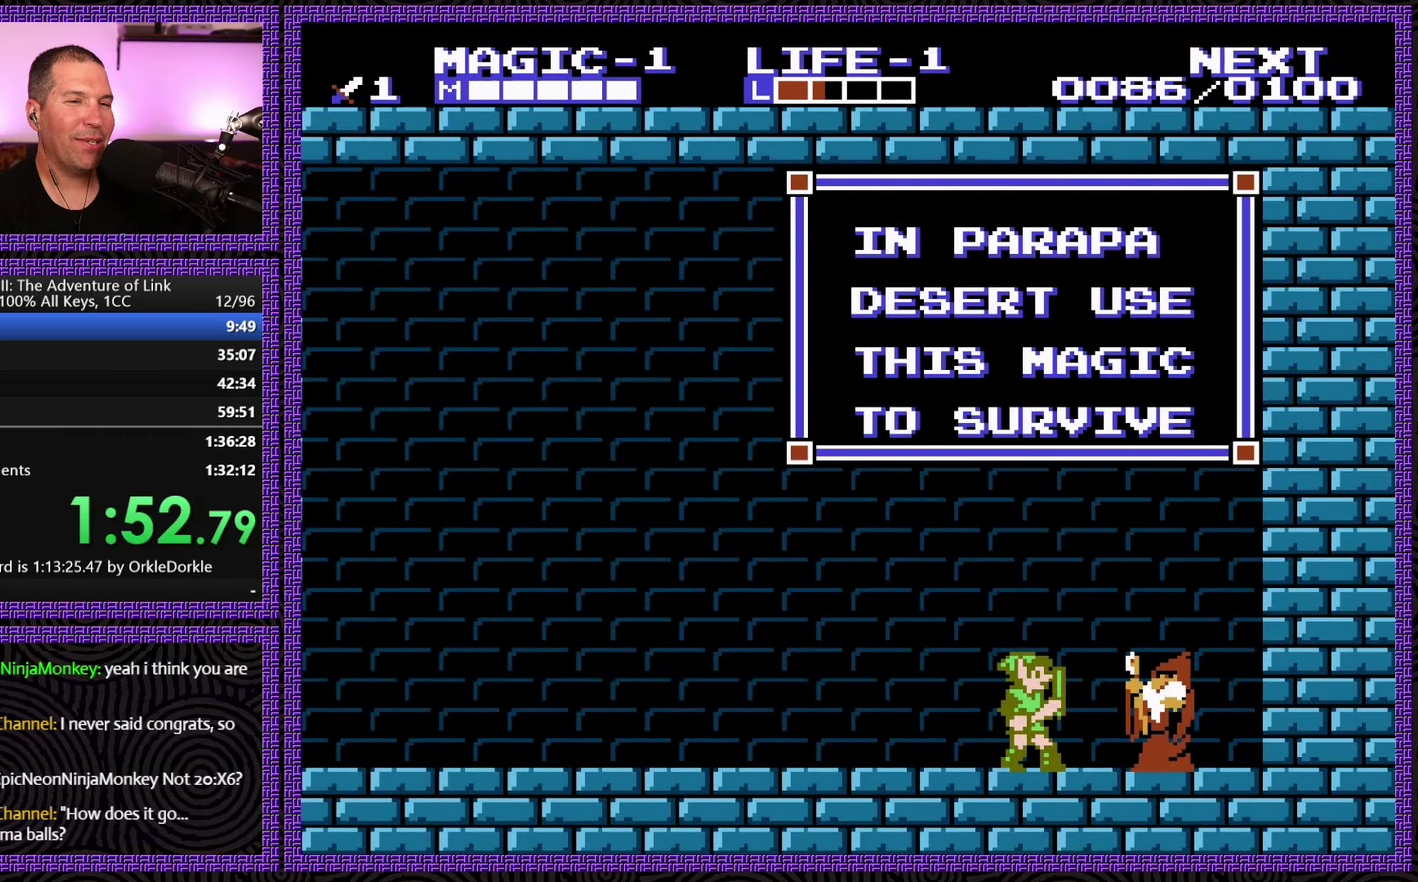
{"buttons": ["DPAD_LEFT"], "events": [[50, "DPAD_LEFT", "up"], [500, "DPAD_LEFT", "down"]]}
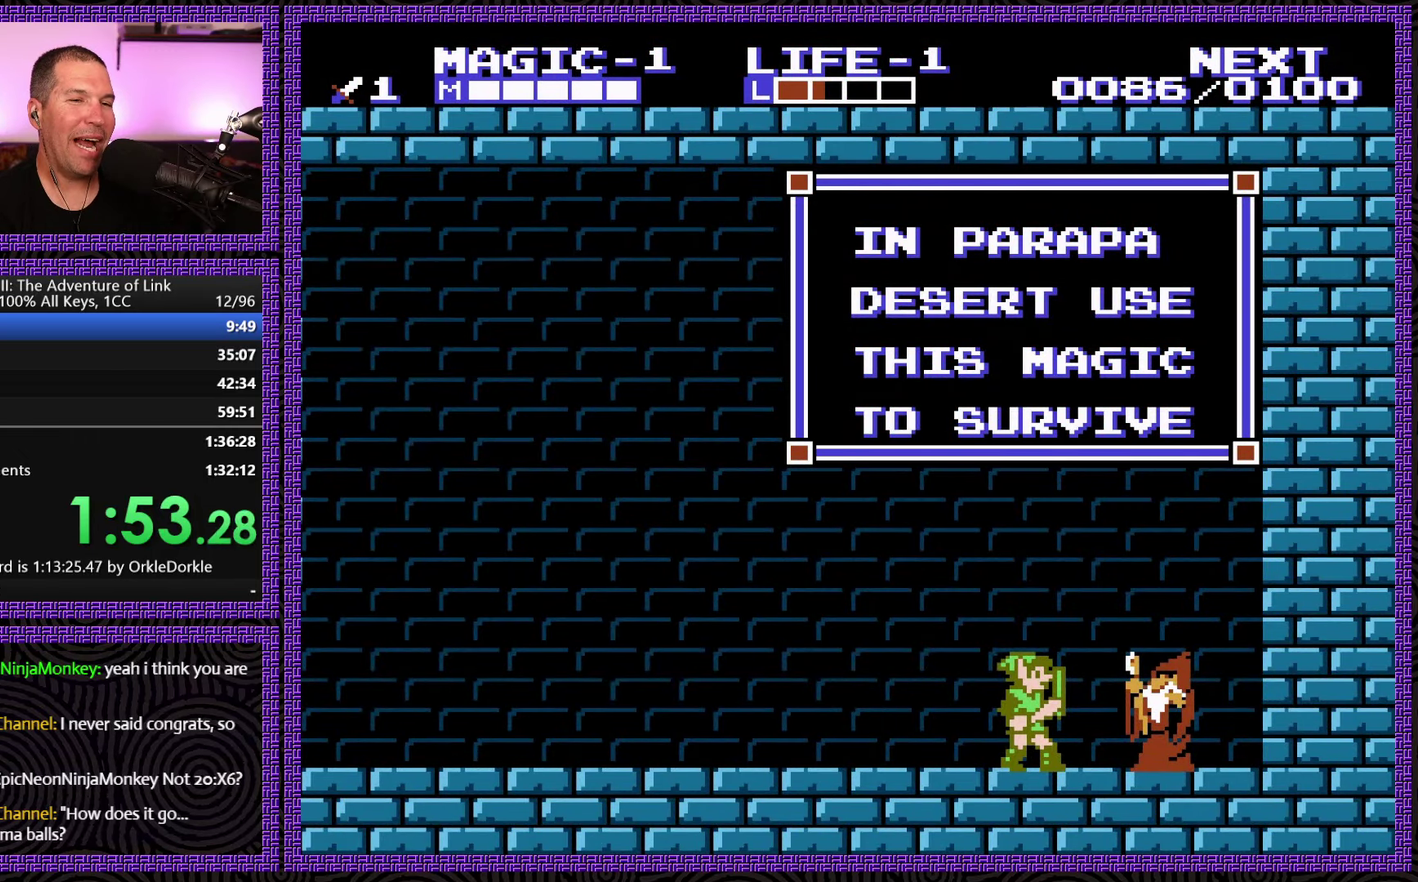
{"buttons": ["DPAD_LEFT"], "events": []}
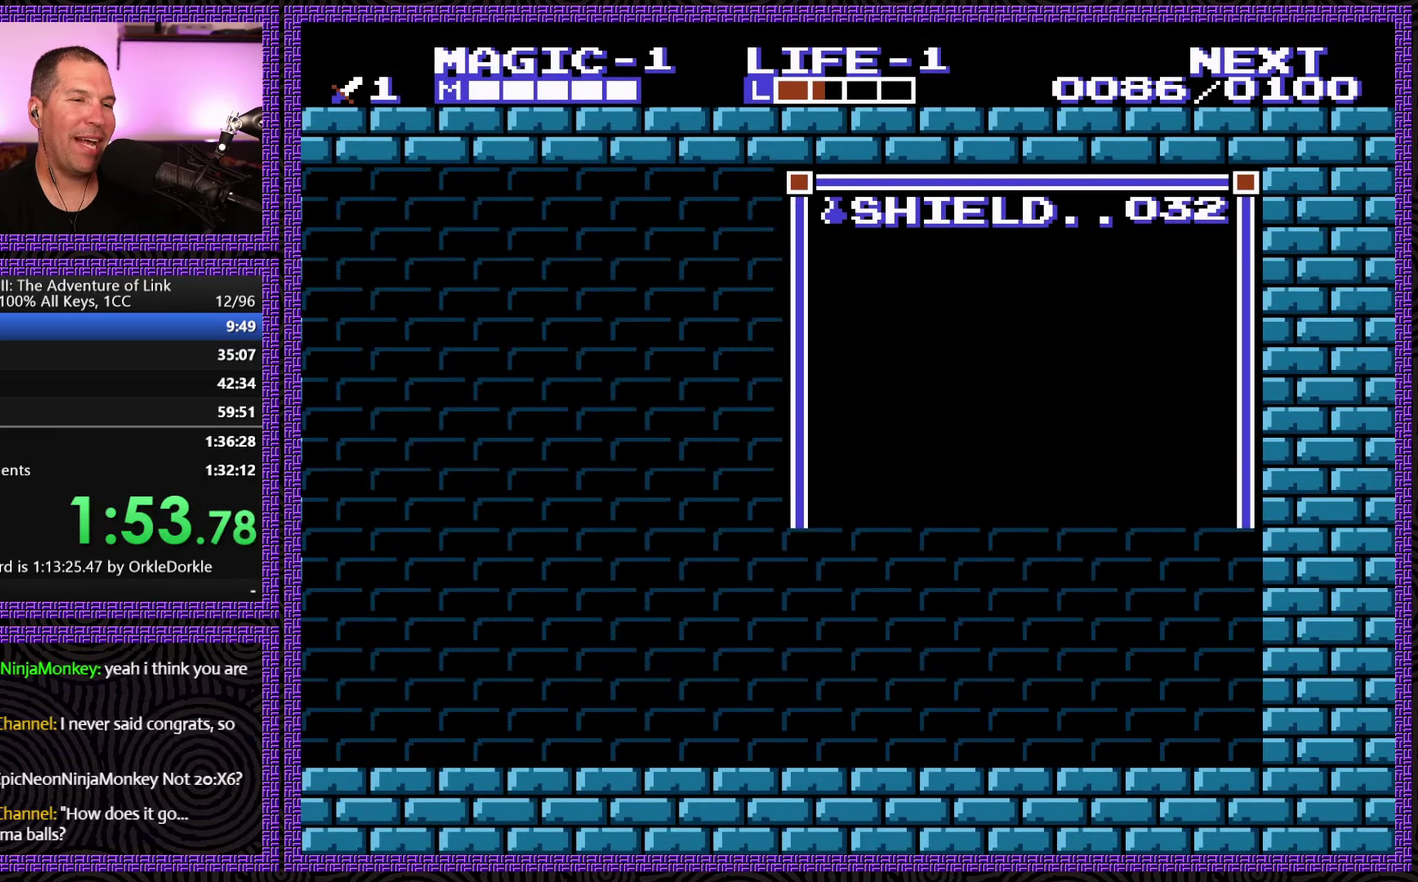
{"buttons": ["DPAD_LEFT", "START"], "events": [[317, "START", "down"]]}
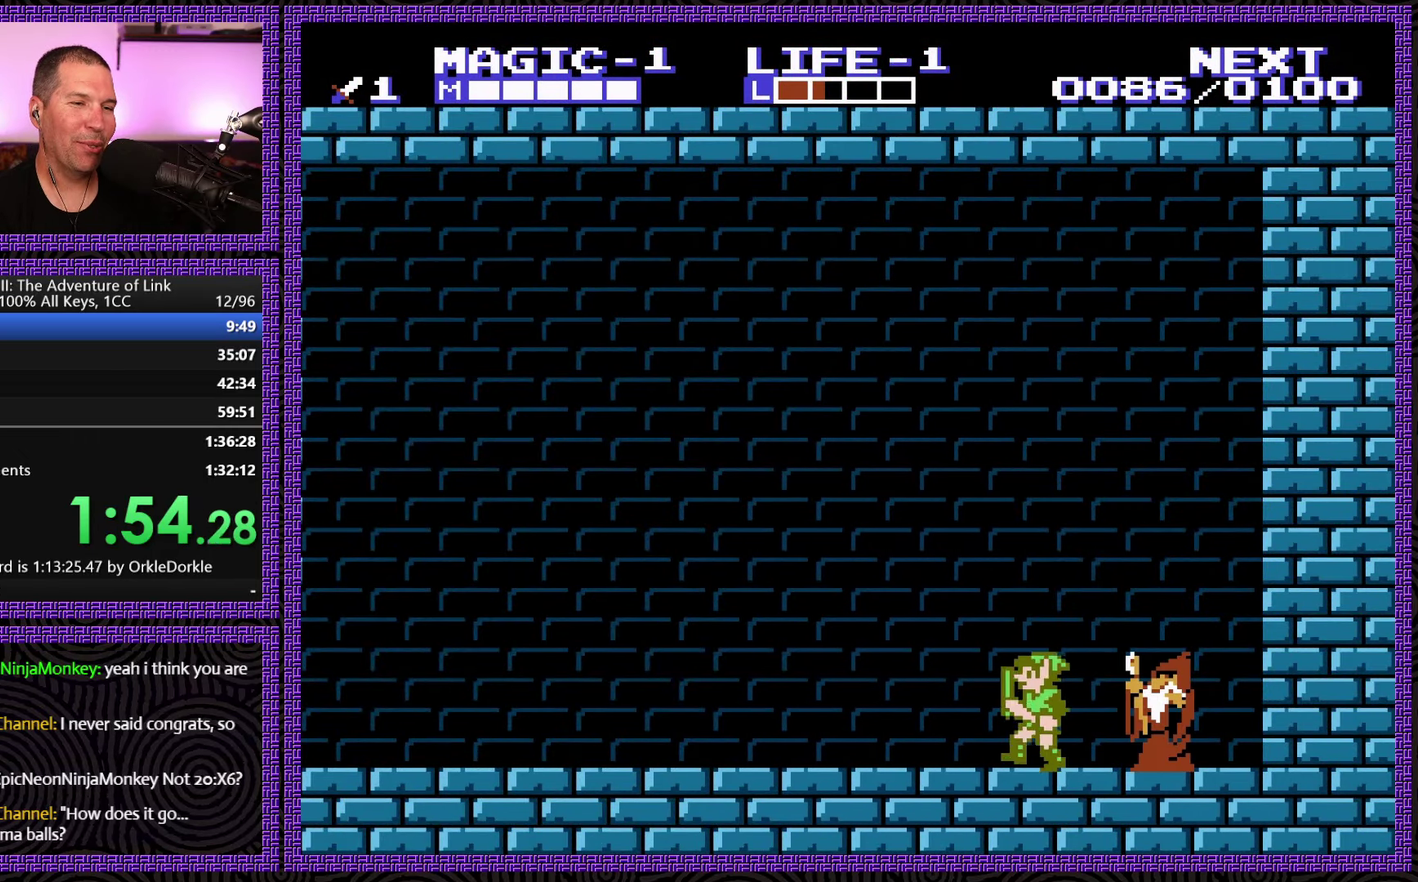
{"buttons": ["DPAD_LEFT"], "events": [[83, "START", "up"]]}
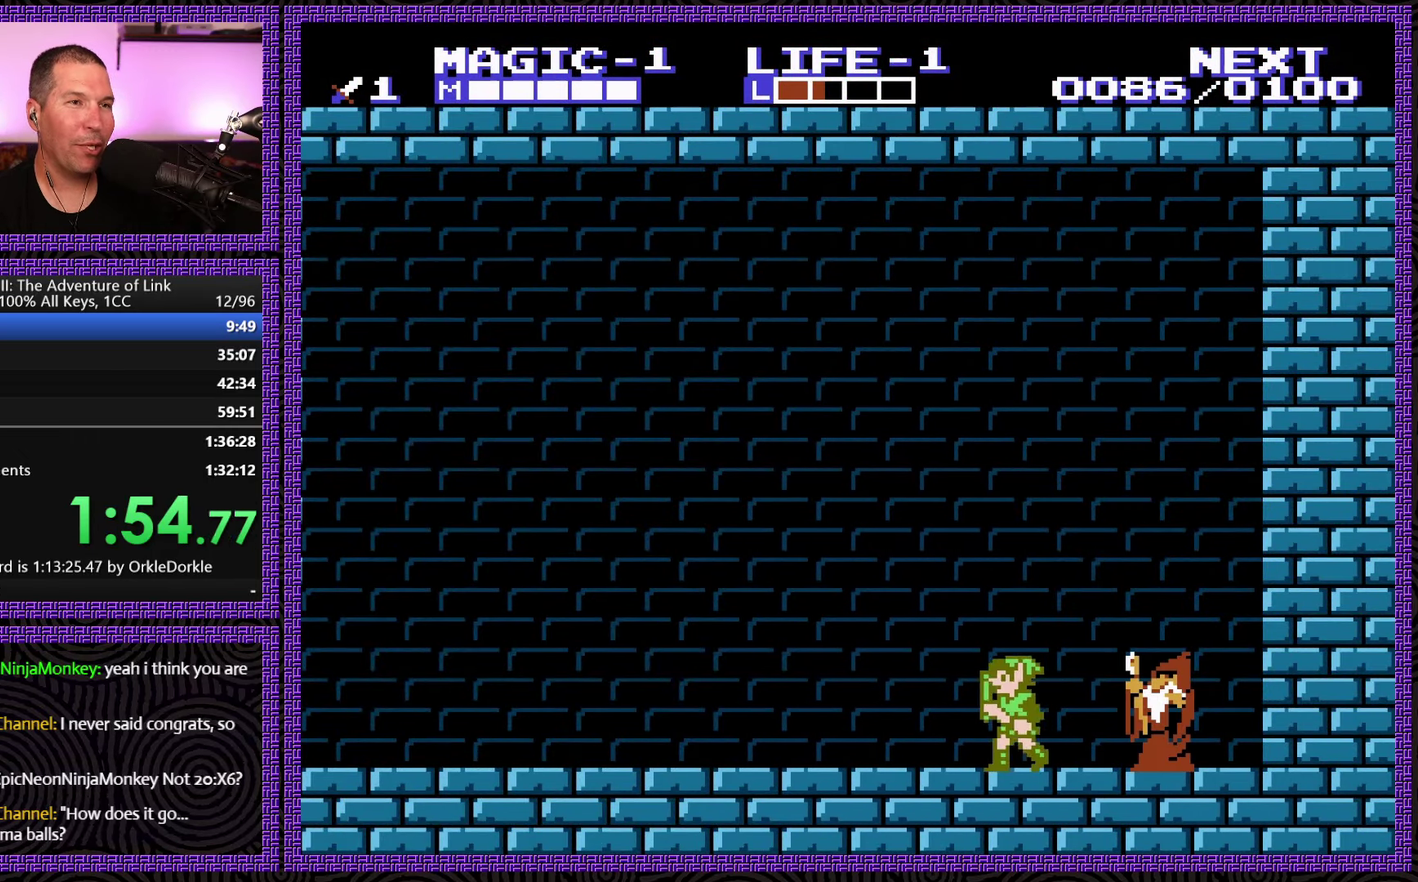
{"buttons": ["DPAD_LEFT"], "events": [[183, "A", "down"], [450, "A", "up"]]}
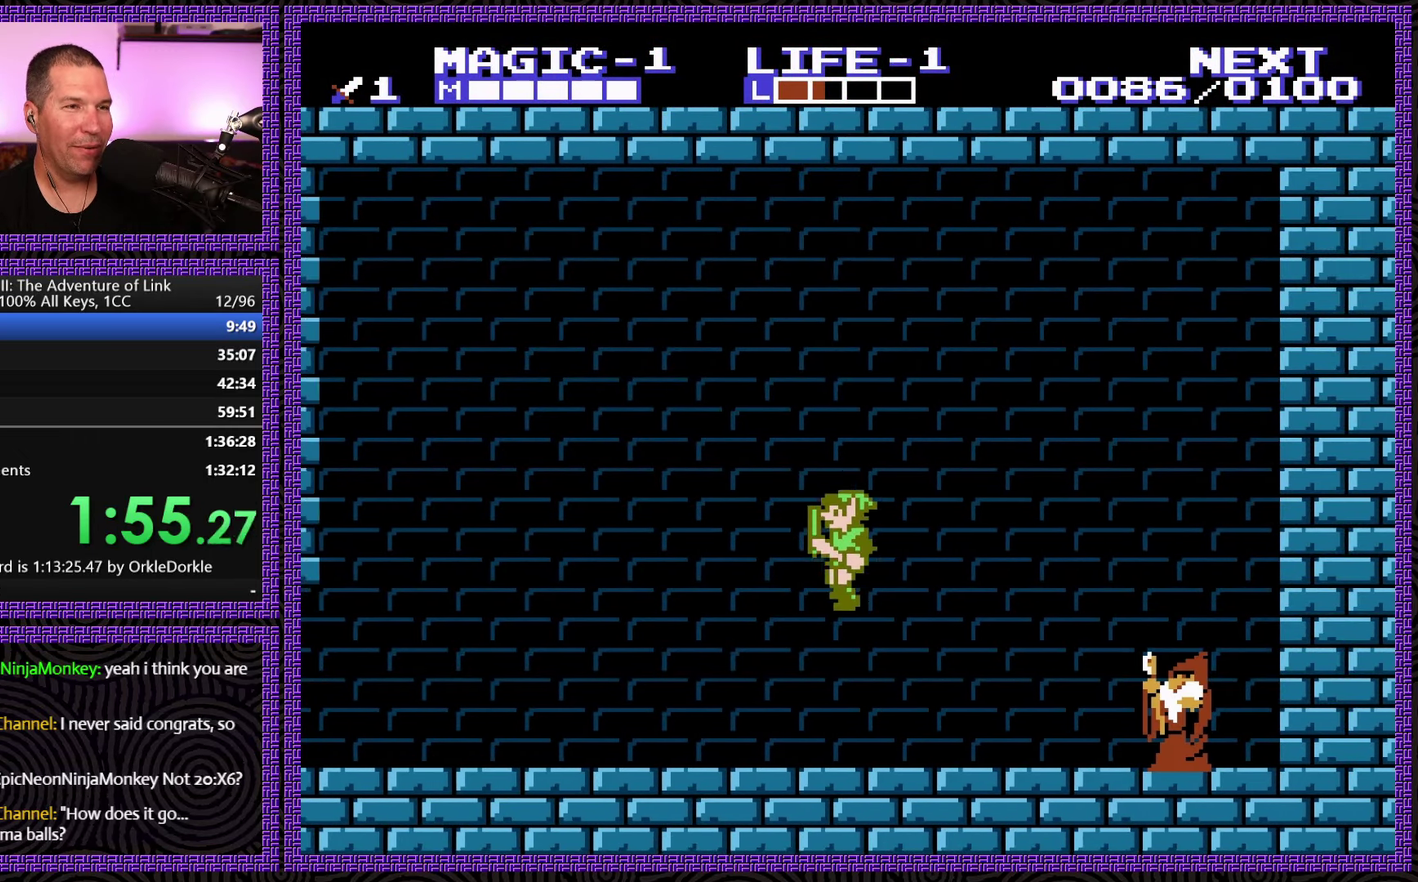
{"buttons": ["A", "DPAD_LEFT"], "events": [[450, "A", "down"]]}
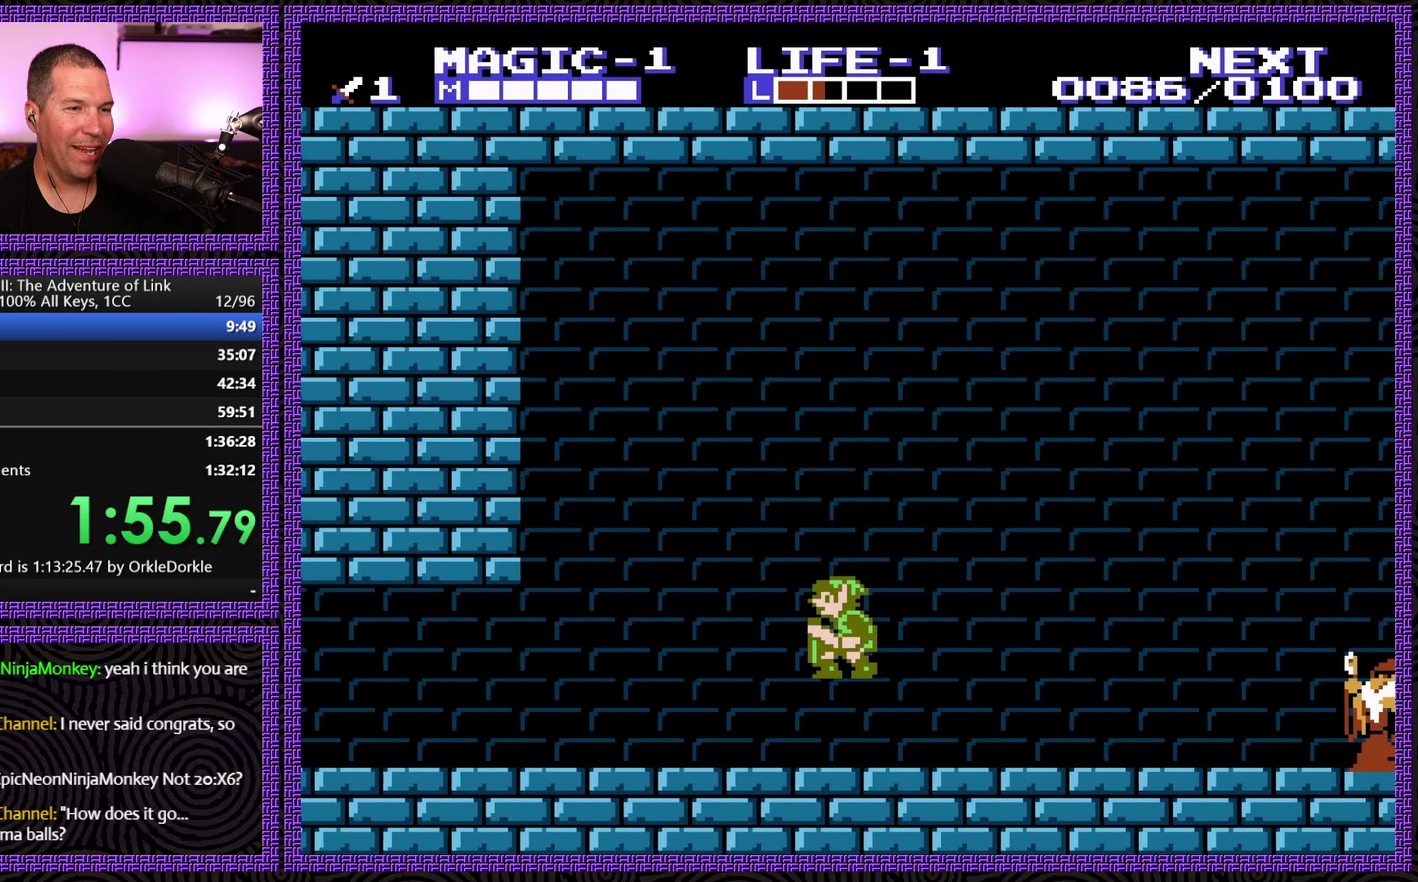
{"buttons": ["DPAD_LEFT"], "events": [[167, "A", "up"]]}
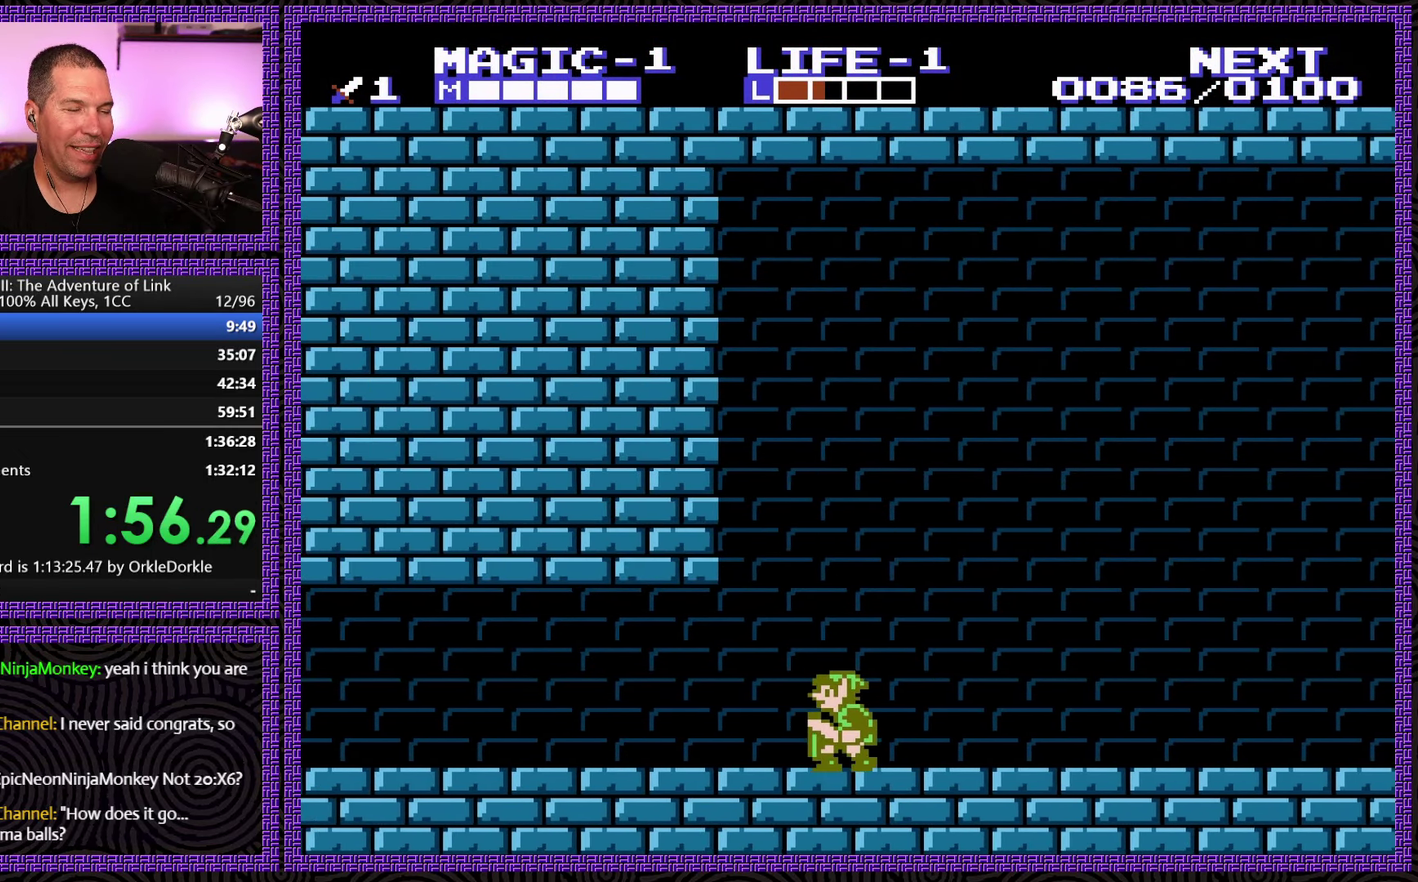
{"buttons": ["DPAD_LEFT"], "events": []}
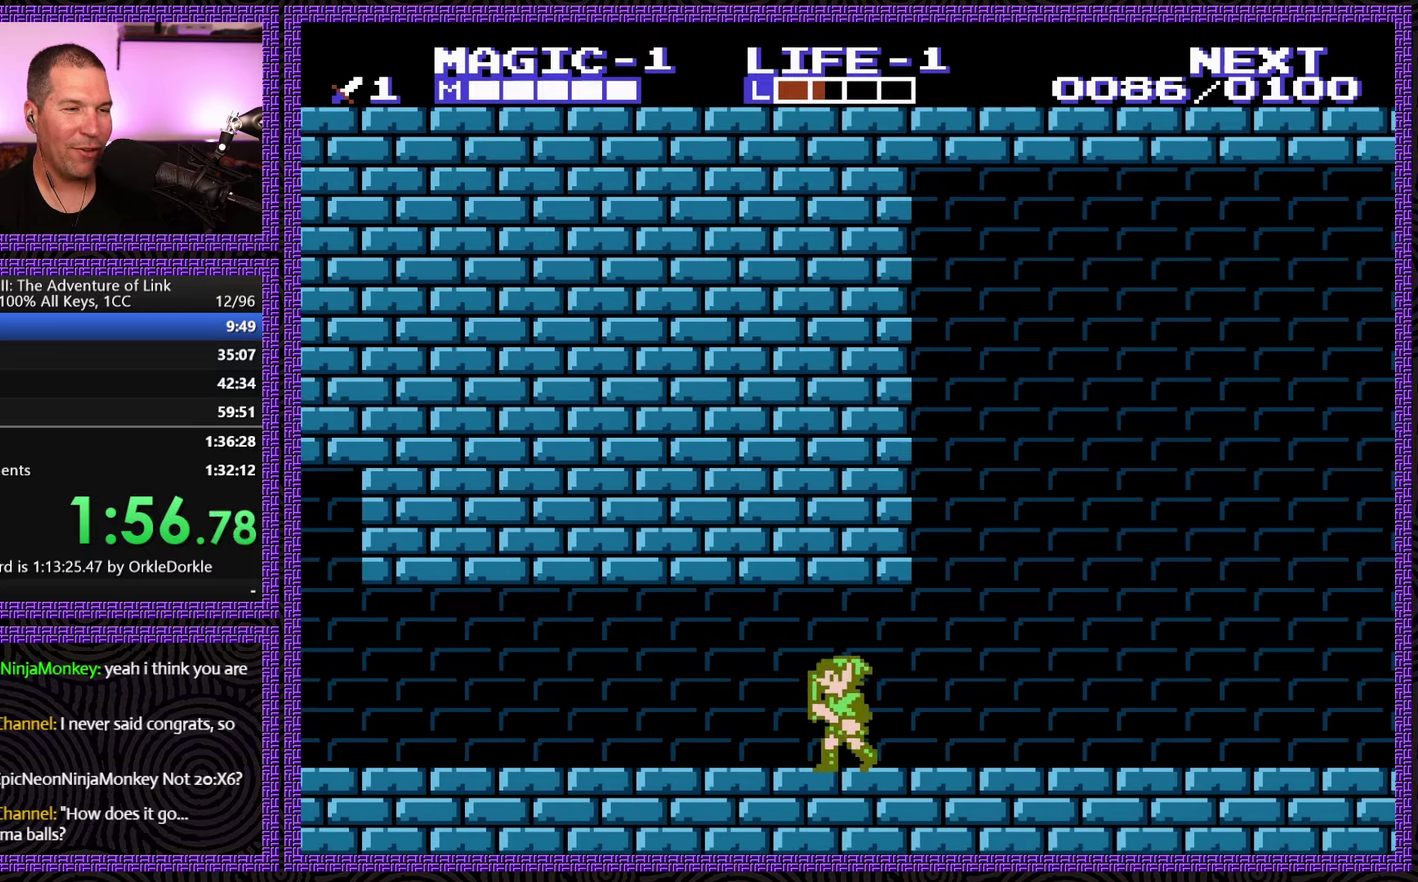
{"buttons": ["DPAD_LEFT"], "events": []}
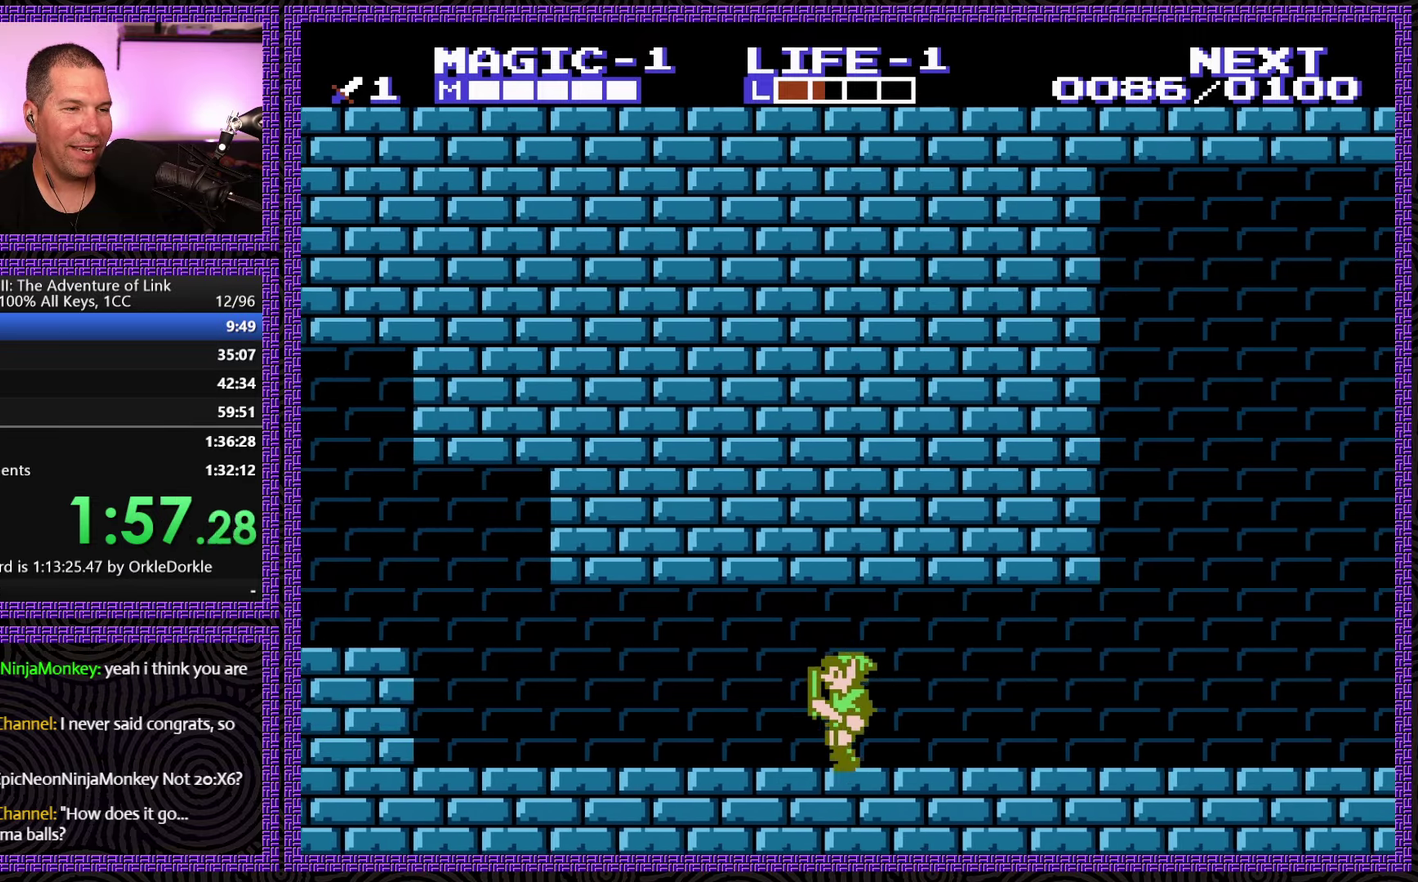
{"buttons": ["DPAD_LEFT"], "events": []}
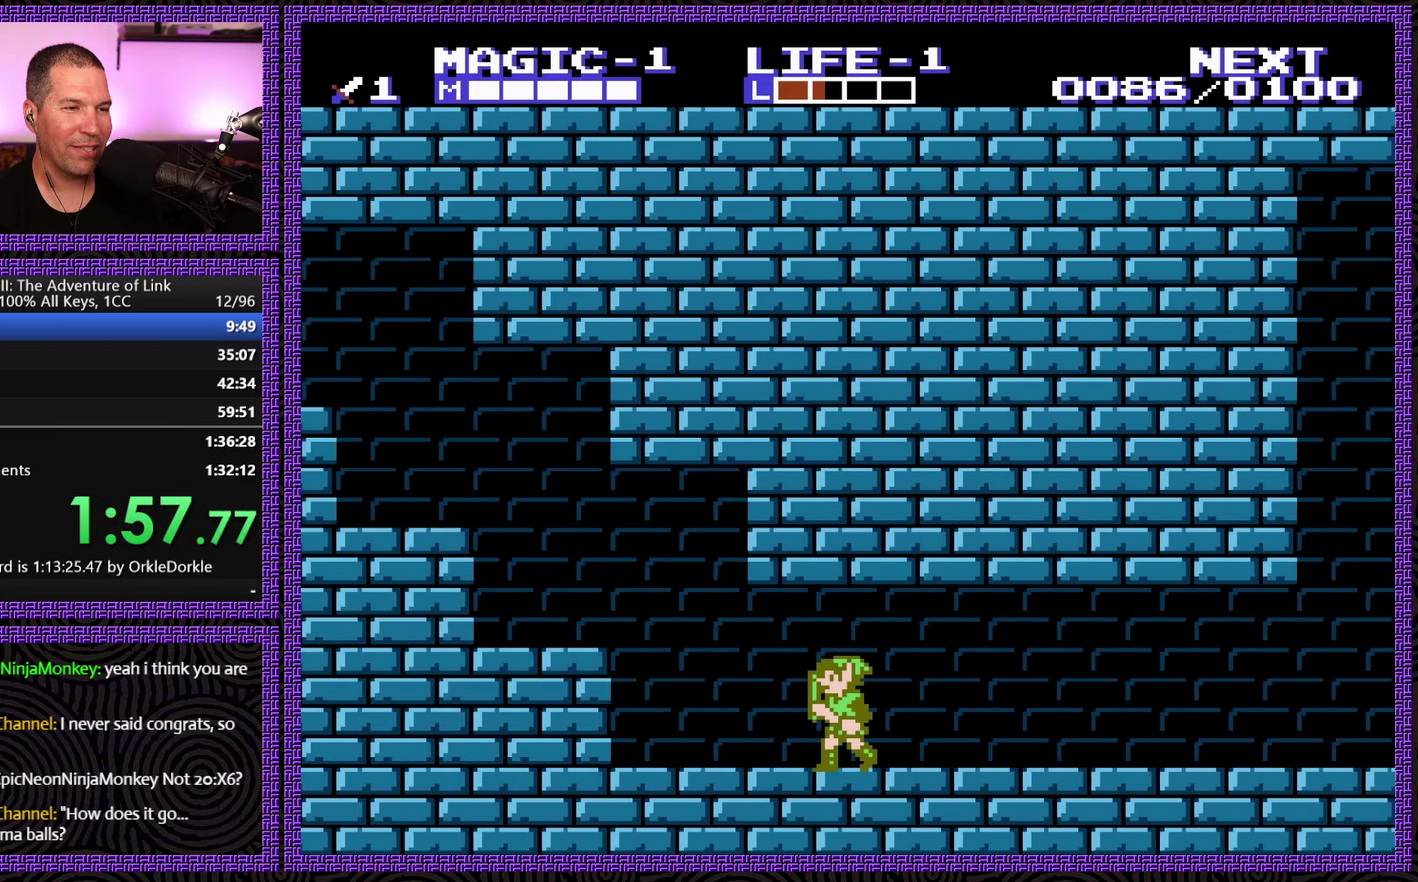
{"buttons": ["DPAD_LEFT"], "events": [[334, "A", "down"], [400, "A", "up"]]}
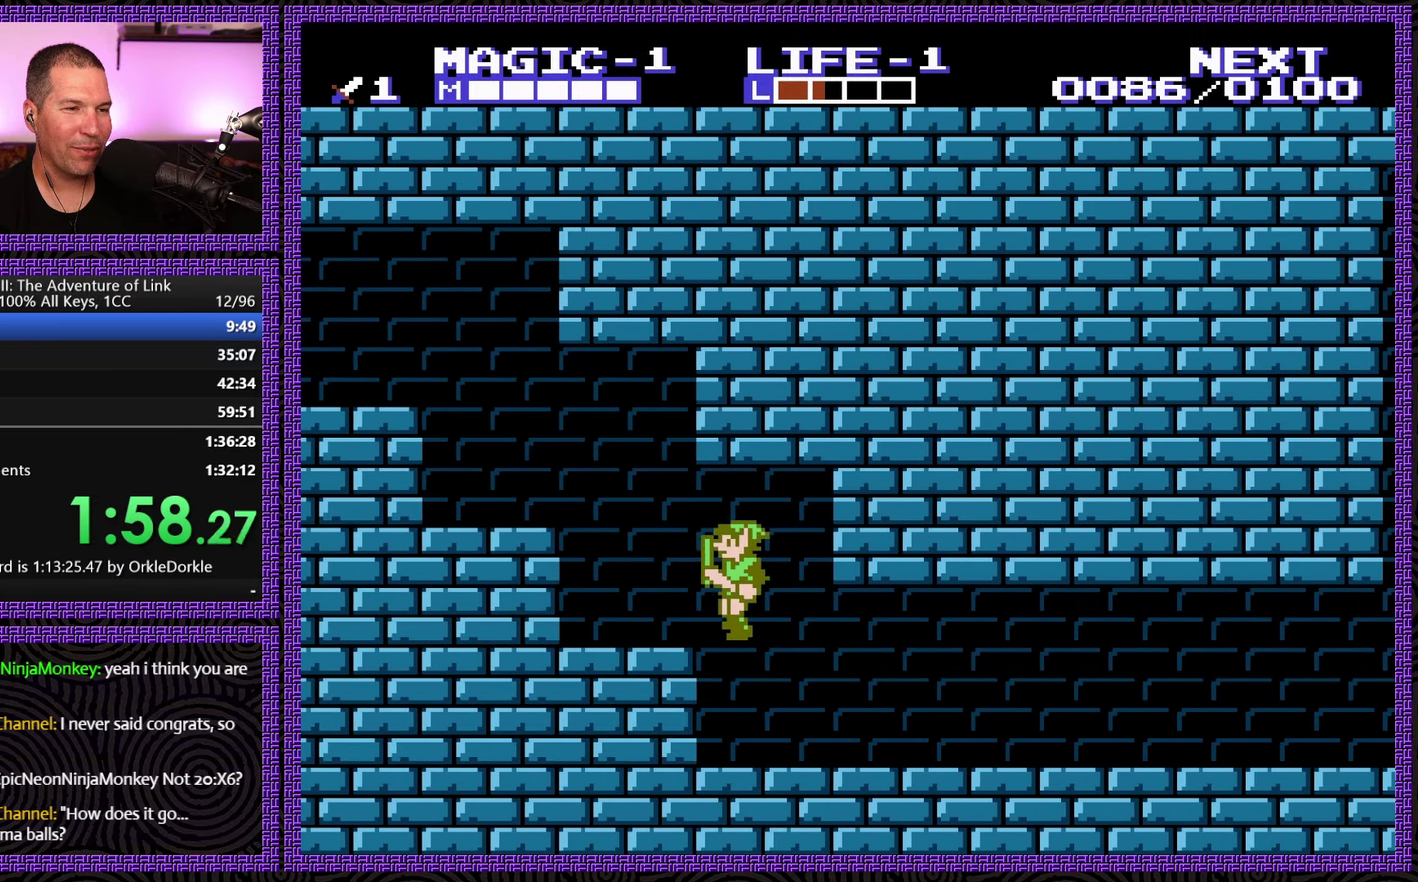
{"buttons": ["DPAD_LEFT"], "events": [[200, "A", "down"], [317, "A", "up"]]}
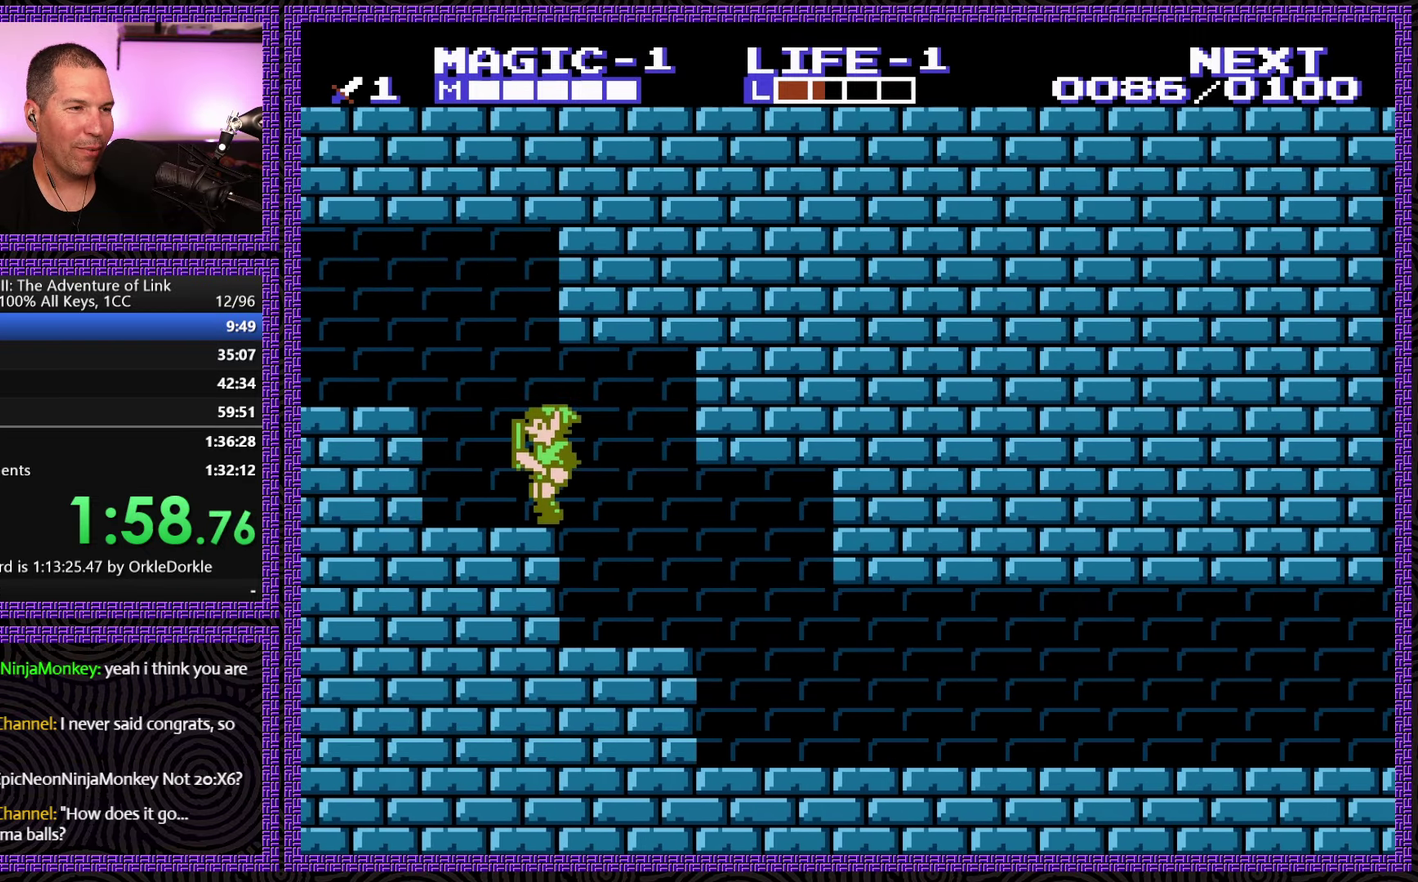
{"buttons": ["DPAD_LEFT"], "events": [[134, "A", "down"], [434, "A", "up"]]}
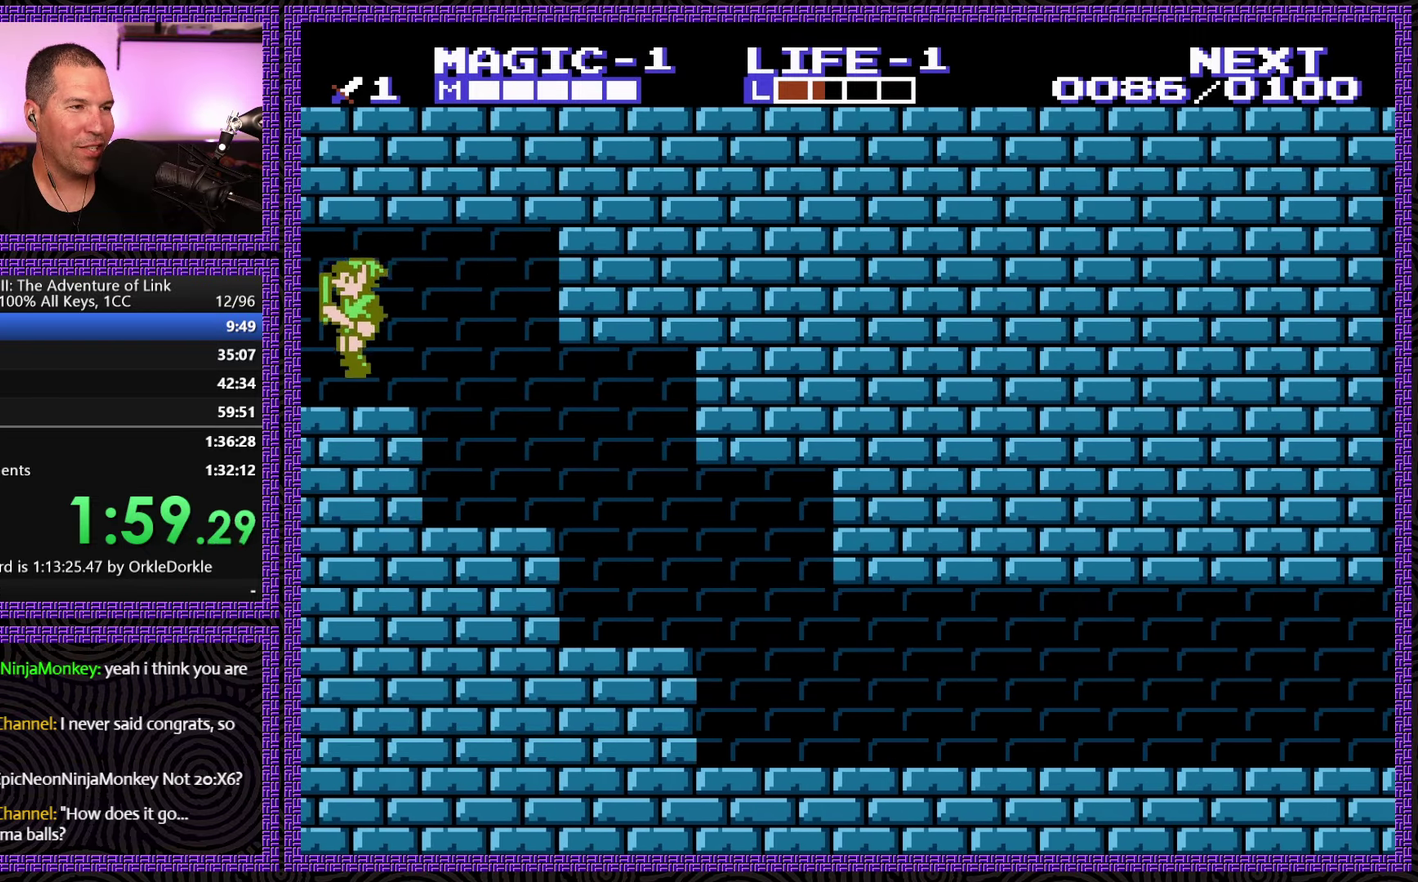
{"buttons": ["DPAD_LEFT"], "events": []}
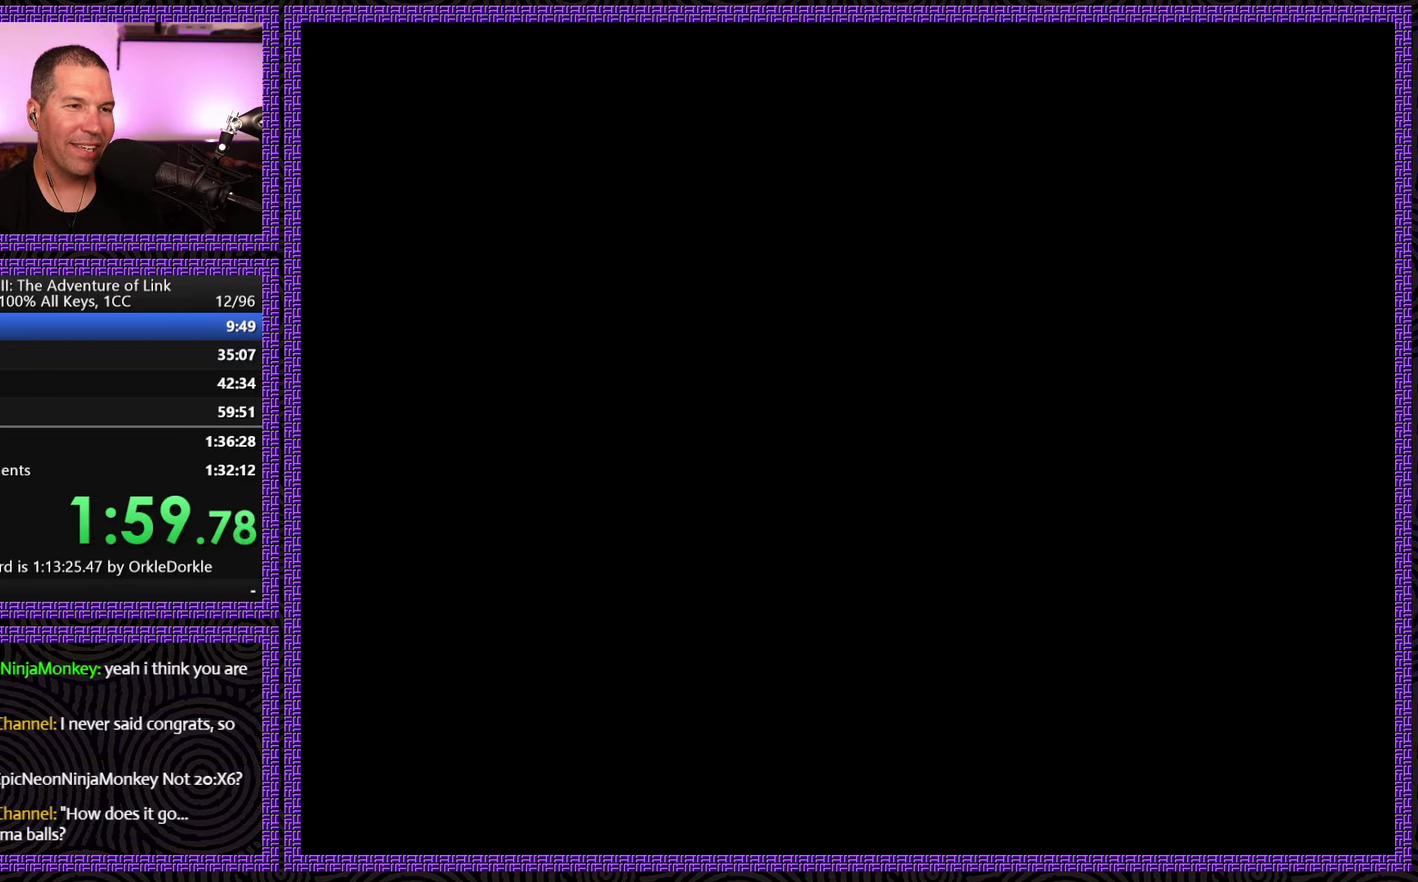
{"buttons": ["DPAD_LEFT"], "events": []}
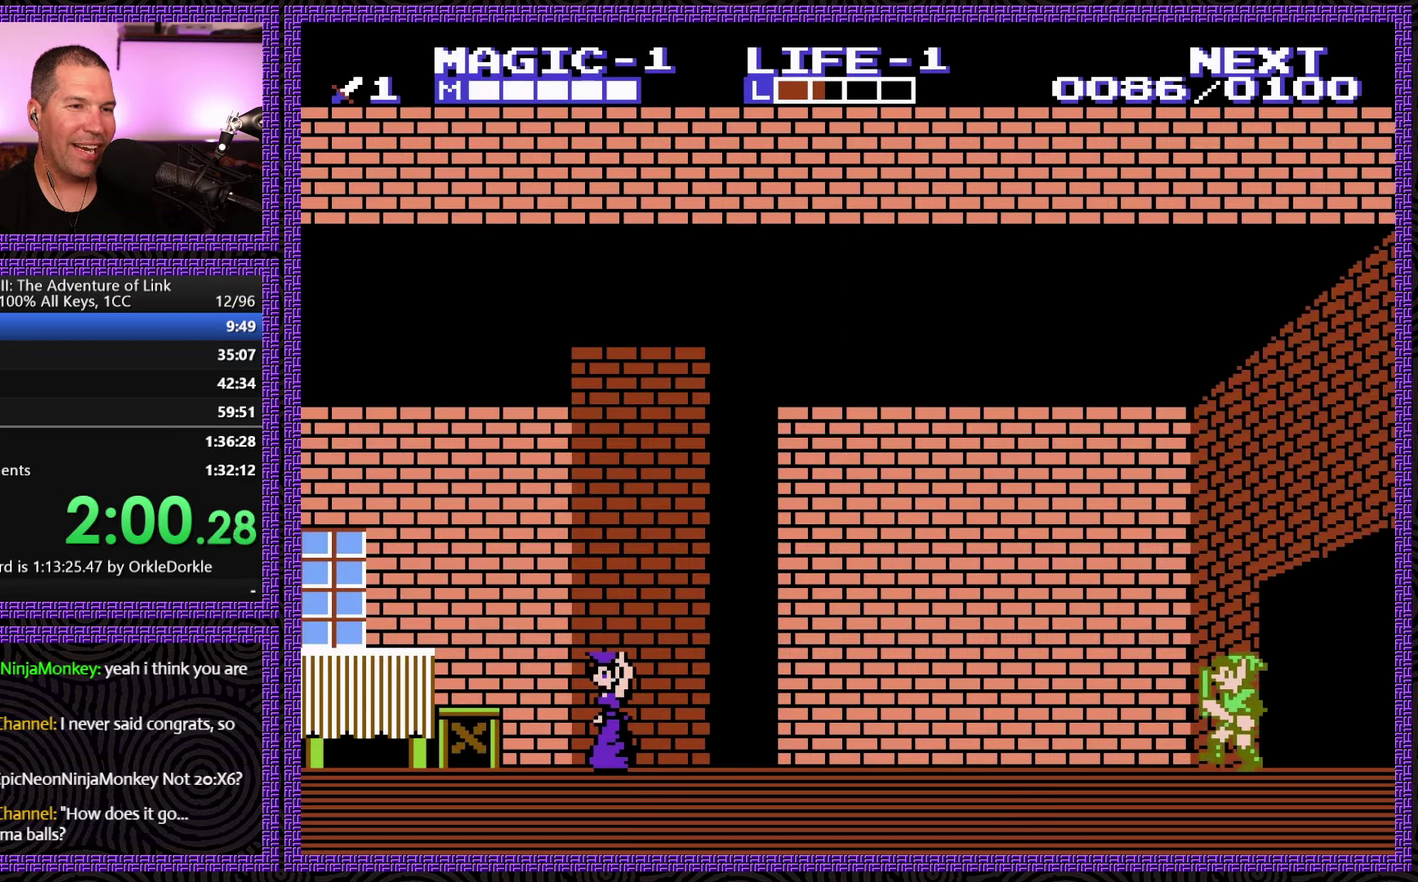
{"buttons": ["DPAD_LEFT"], "events": []}
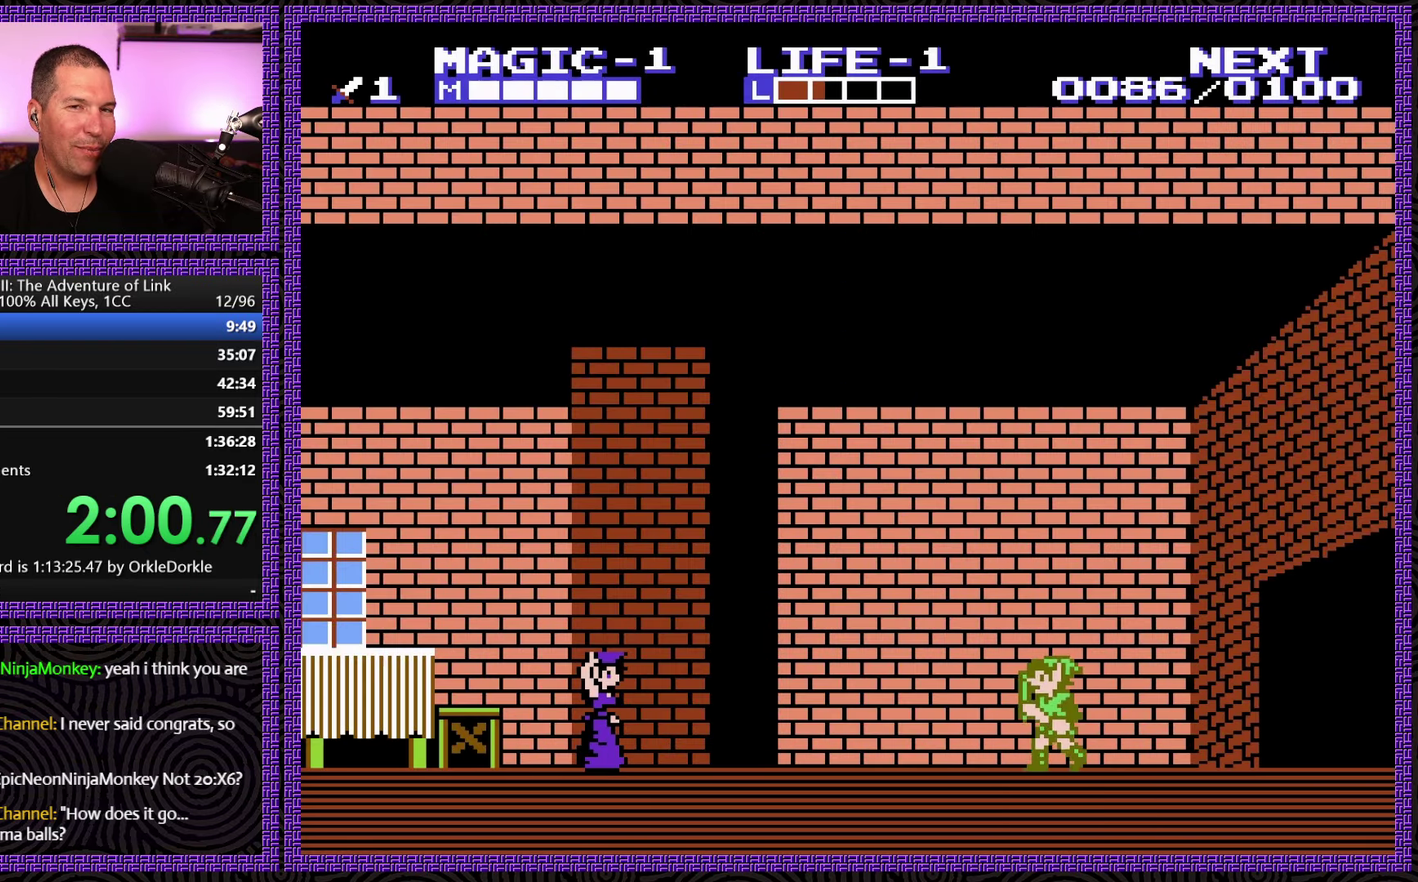
{"buttons": ["DPAD_LEFT"], "events": []}
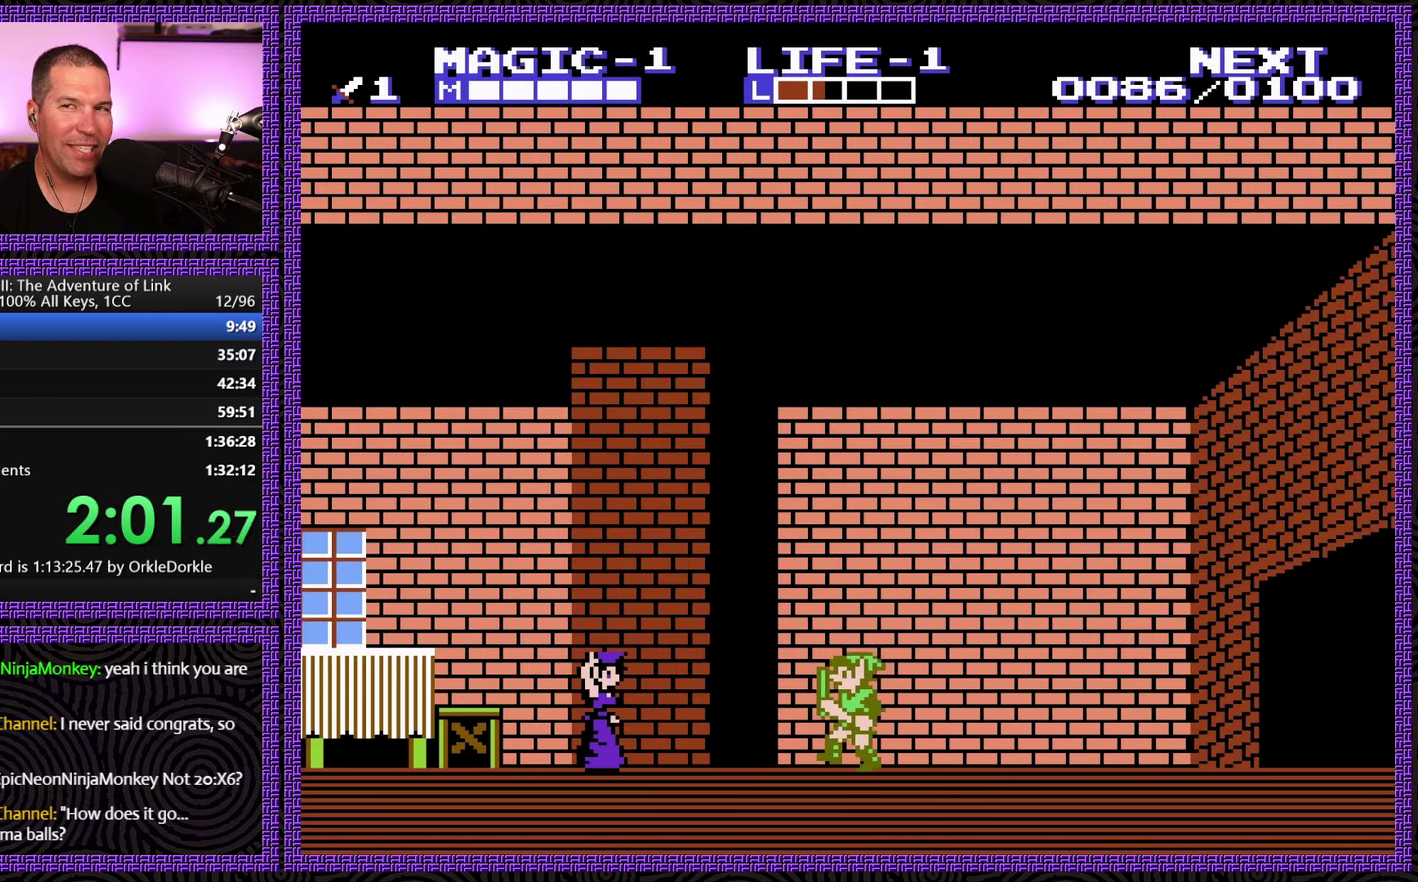
{"buttons": ["DPAD_LEFT"], "events": []}
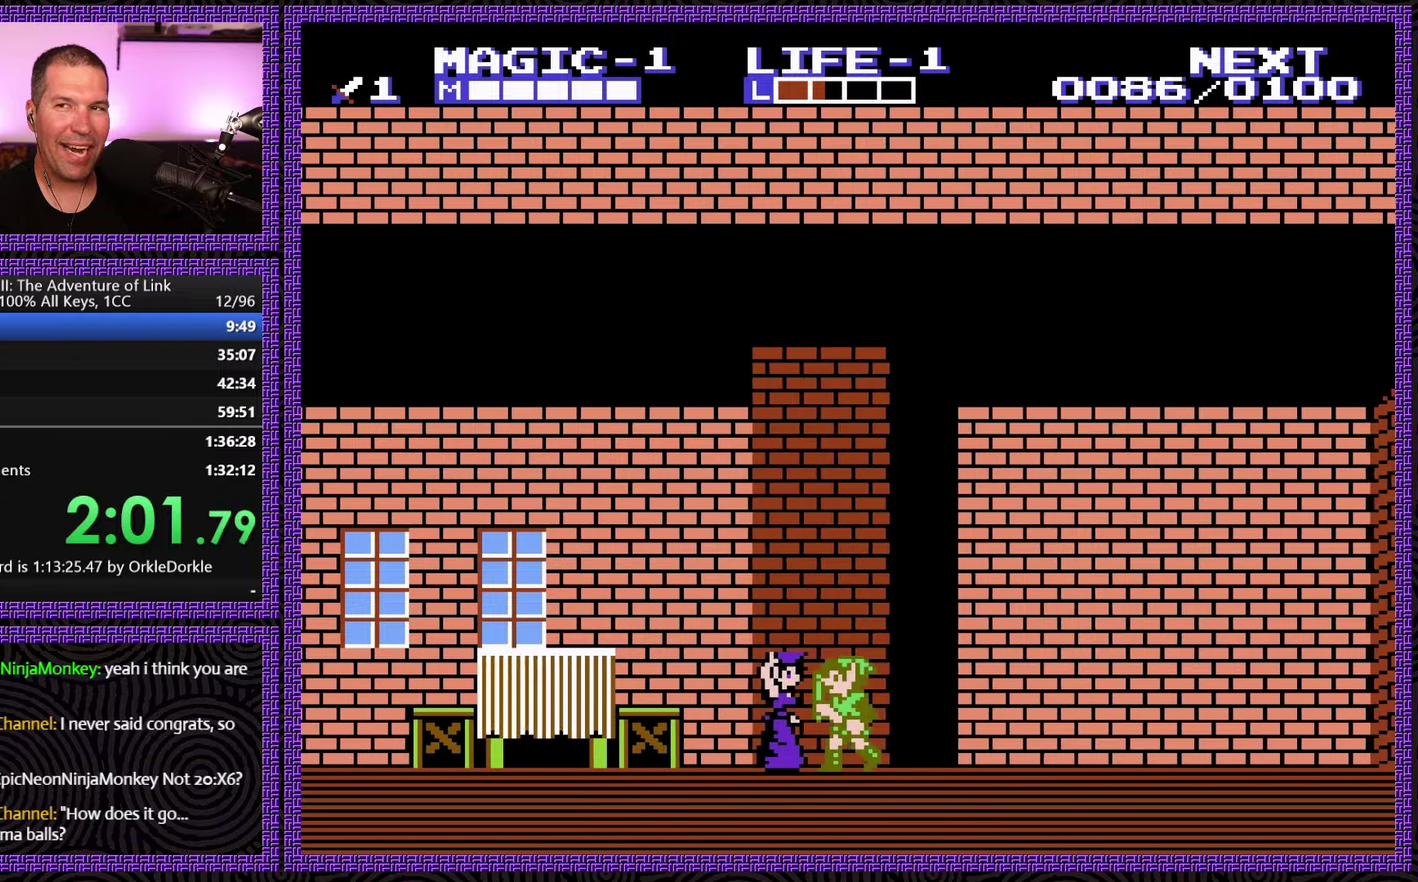
{"buttons": ["DPAD_LEFT"], "events": []}
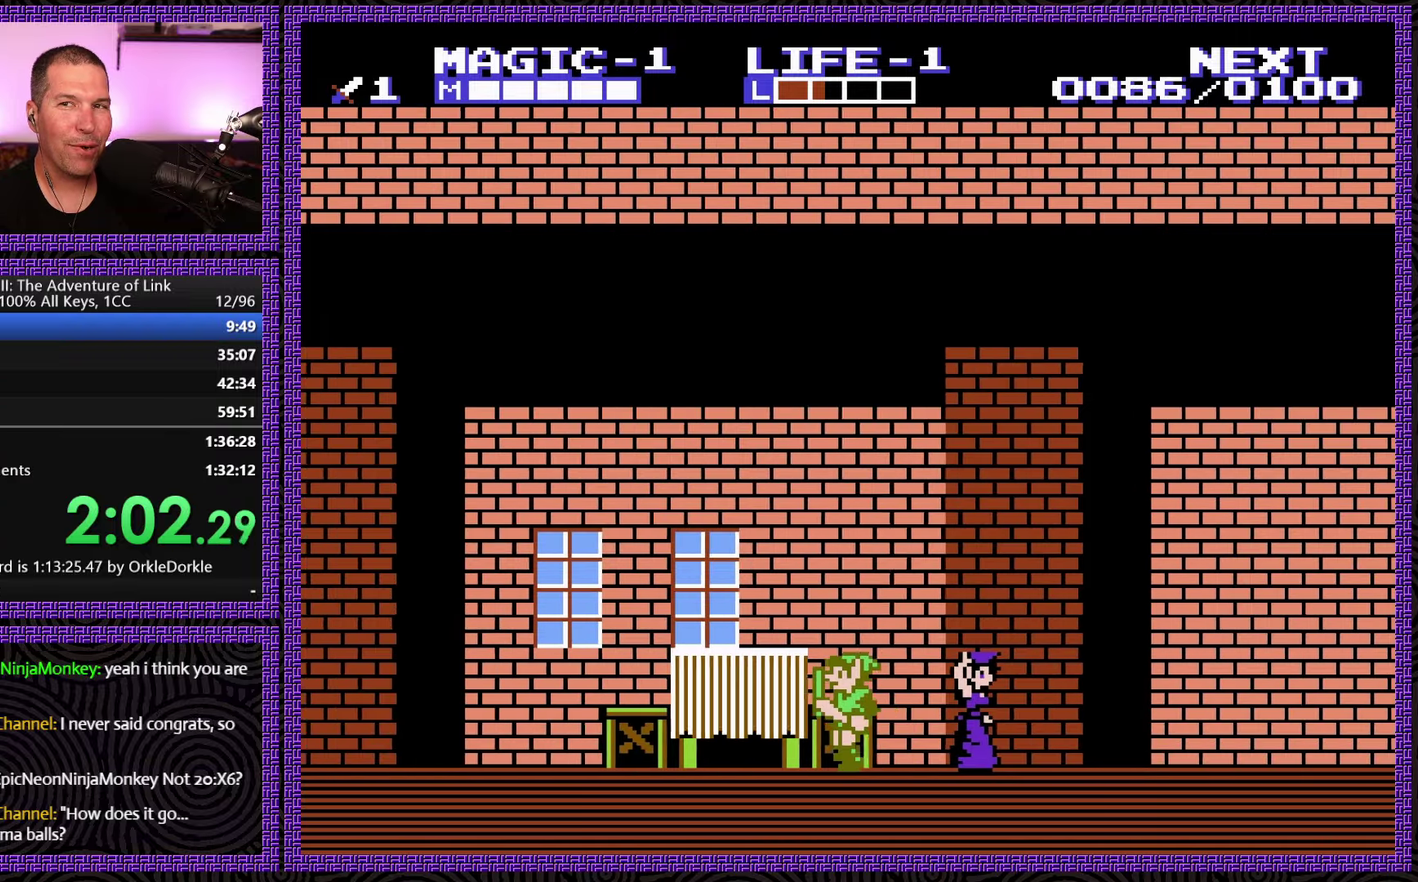
{"buttons": ["DPAD_LEFT"], "events": []}
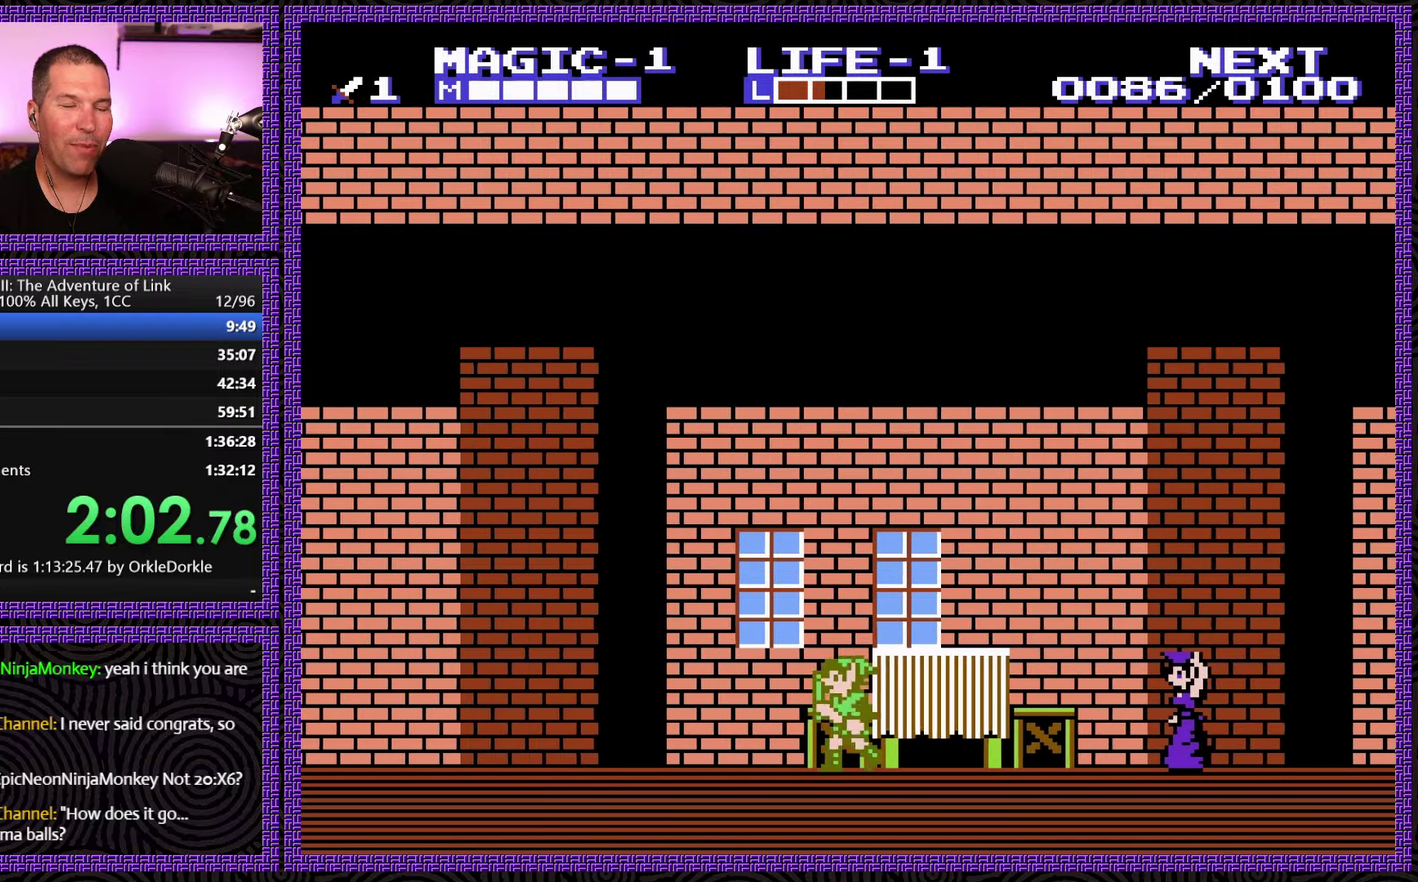
{"buttons": ["A", "DPAD_LEFT"], "events": [[283, "A", "down"]]}
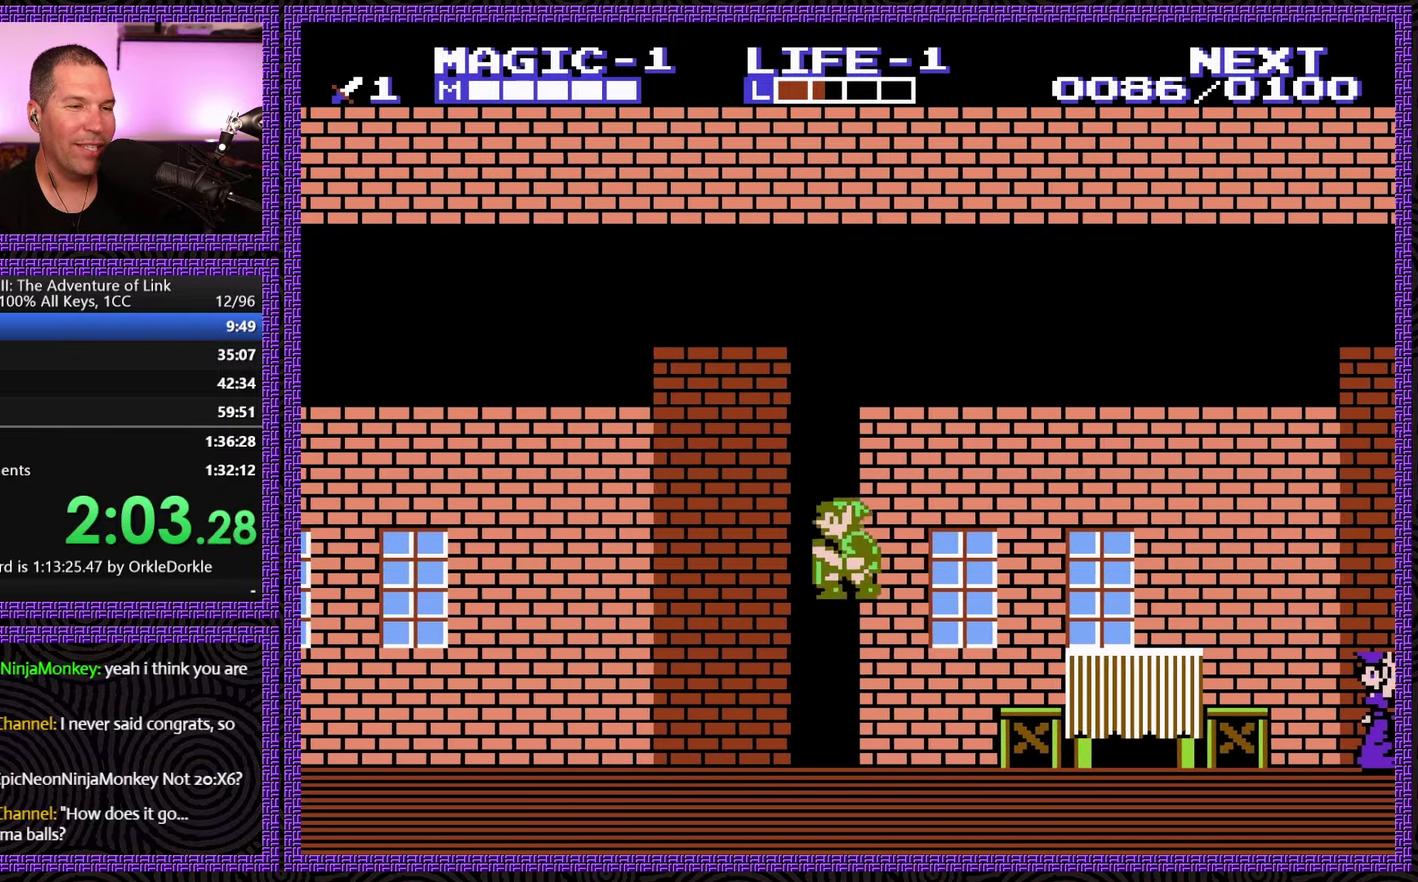
{"buttons": ["DPAD_LEFT"], "events": [[33, "A", "up"]]}
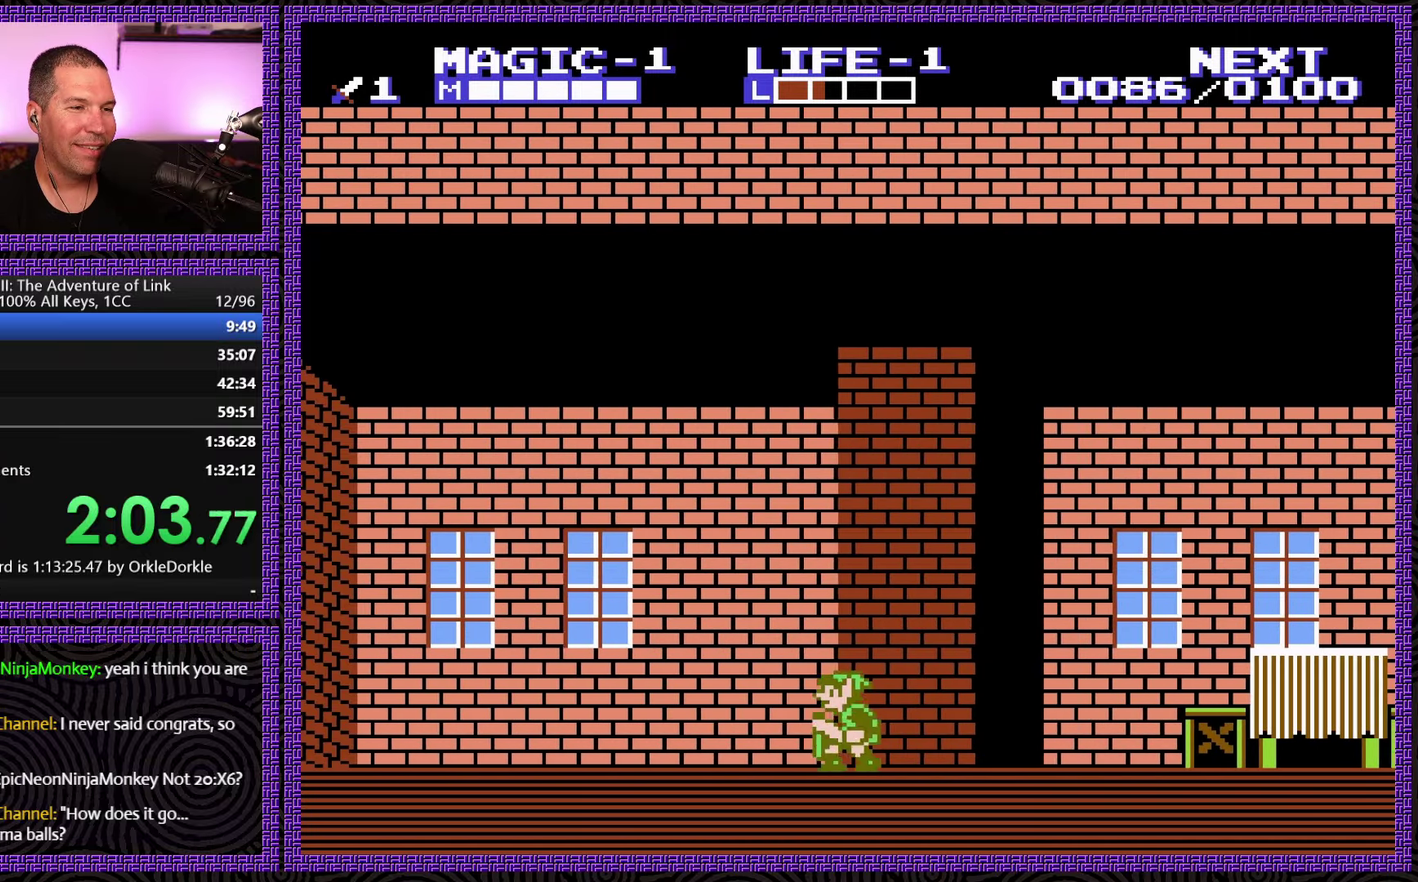
{"buttons": ["DPAD_LEFT"], "events": []}
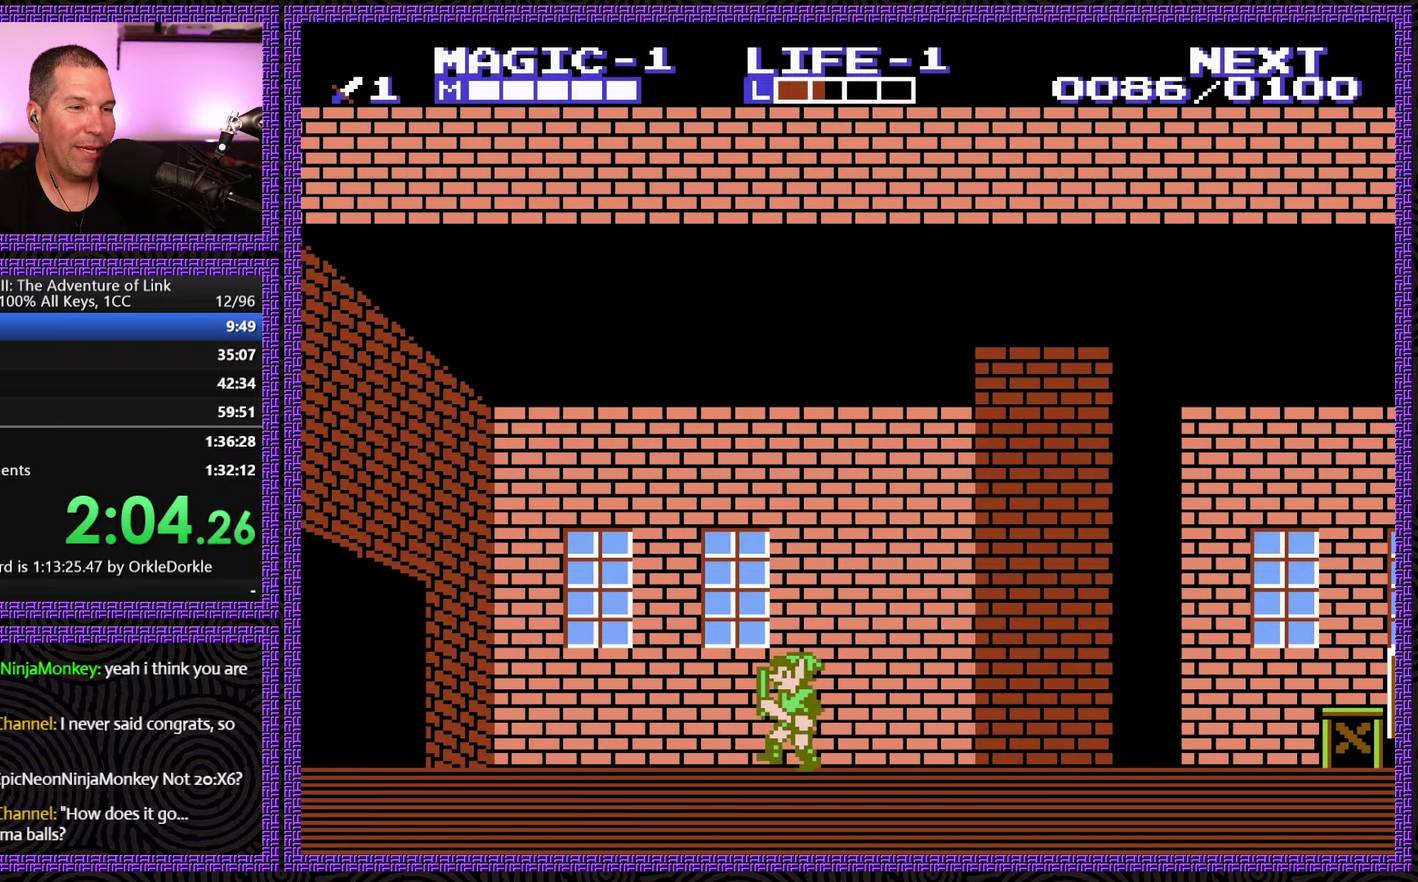
{"buttons": ["DPAD_LEFT"], "events": []}
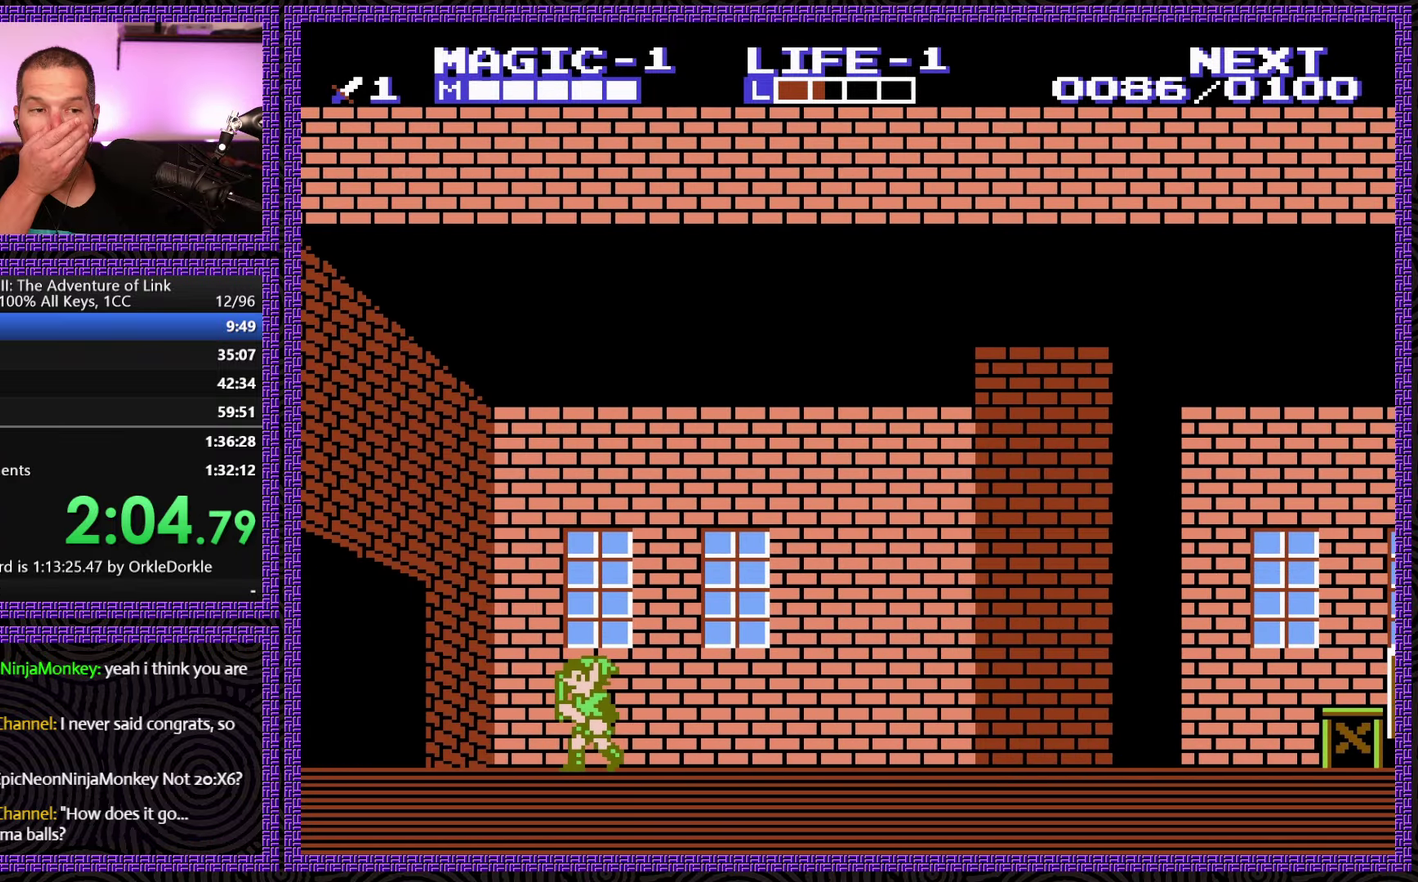
{"buttons": ["DPAD_LEFT"], "events": []}
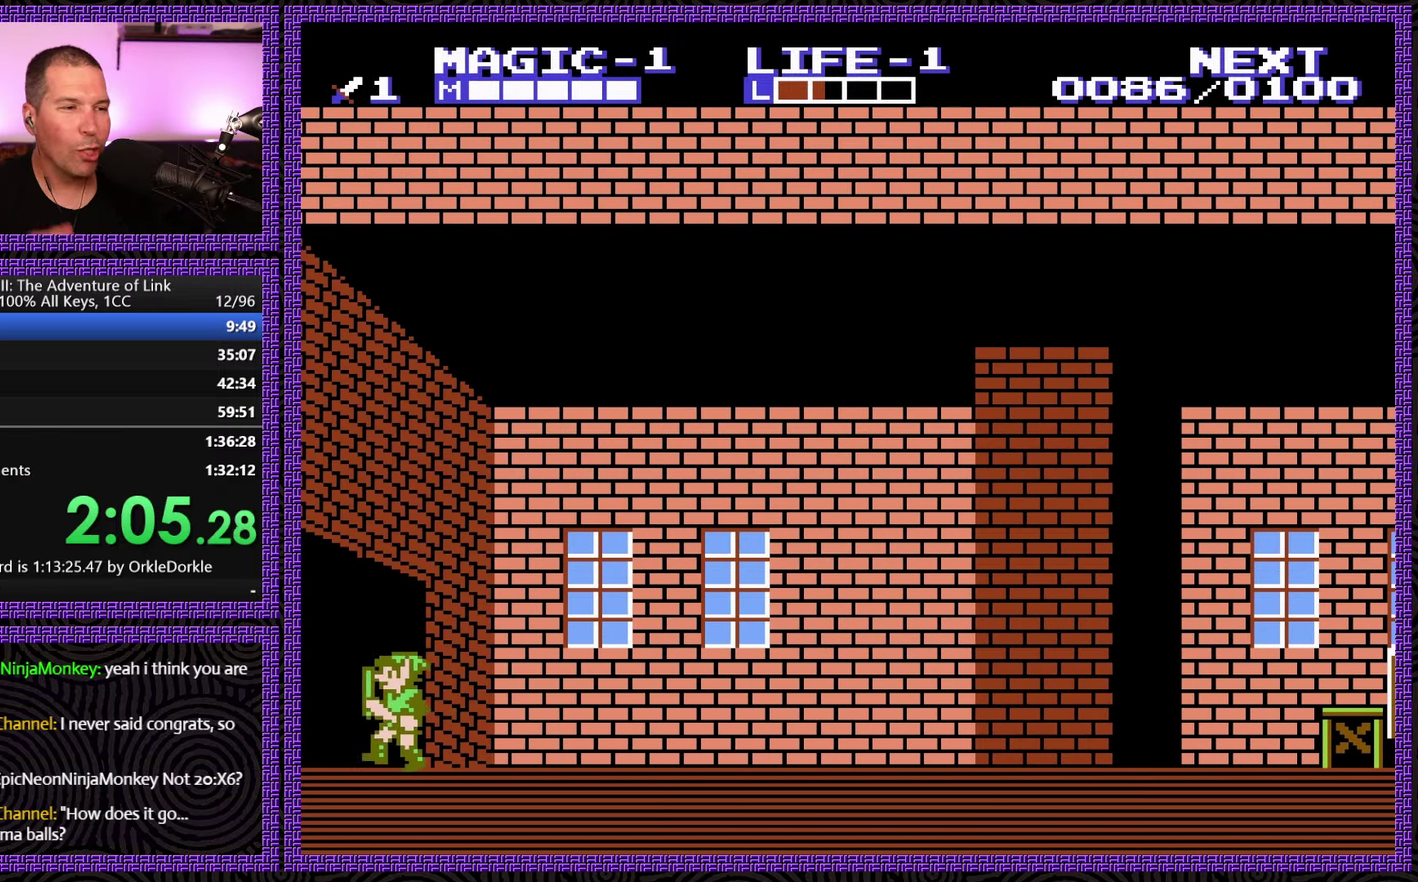
{"buttons": ["DPAD_LEFT"], "events": []}
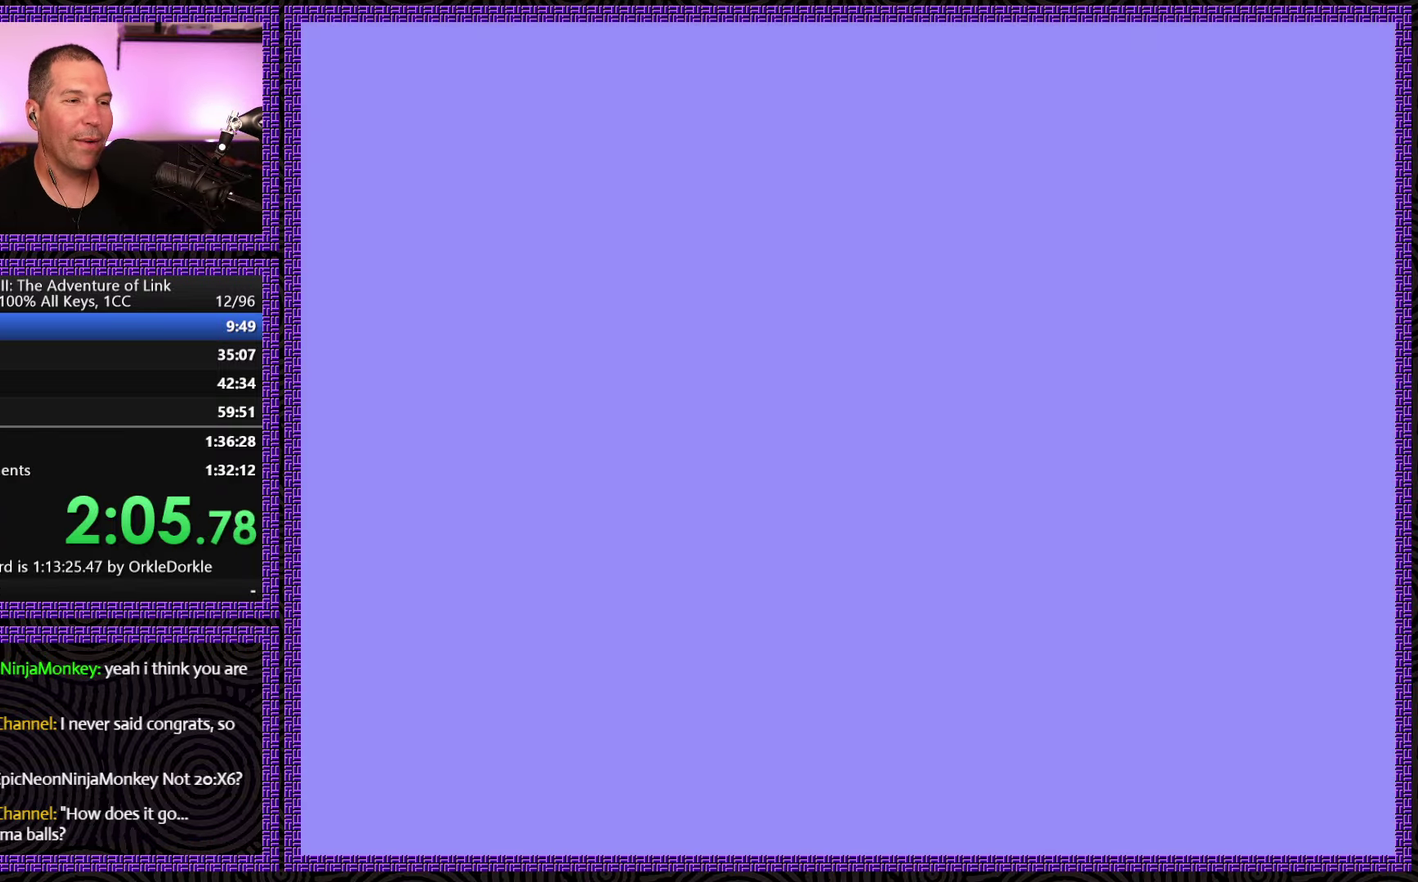
{"buttons": ["DPAD_LEFT"], "events": []}
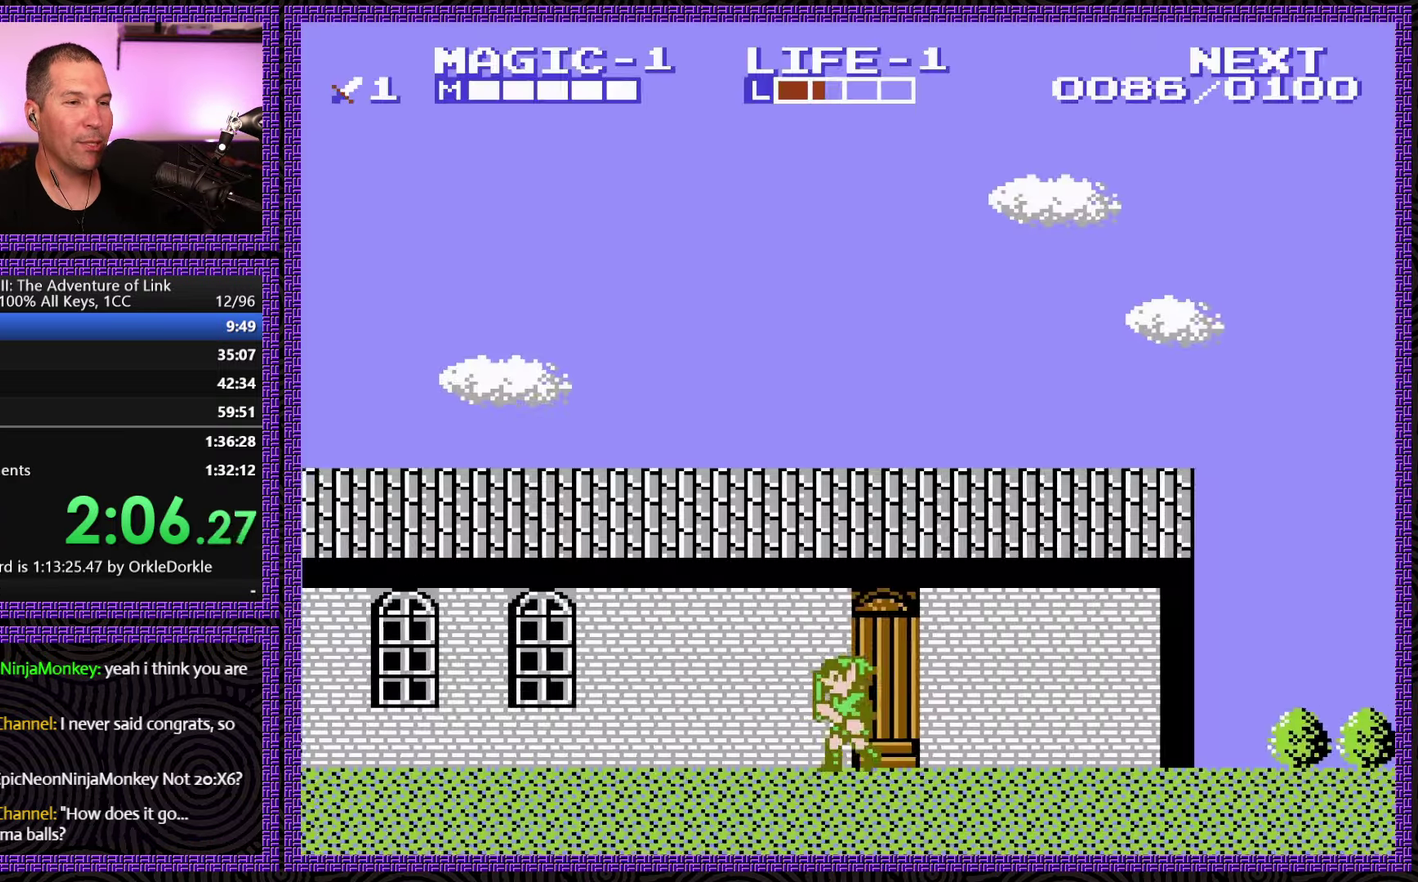
{"buttons": ["DPAD_LEFT"], "events": []}